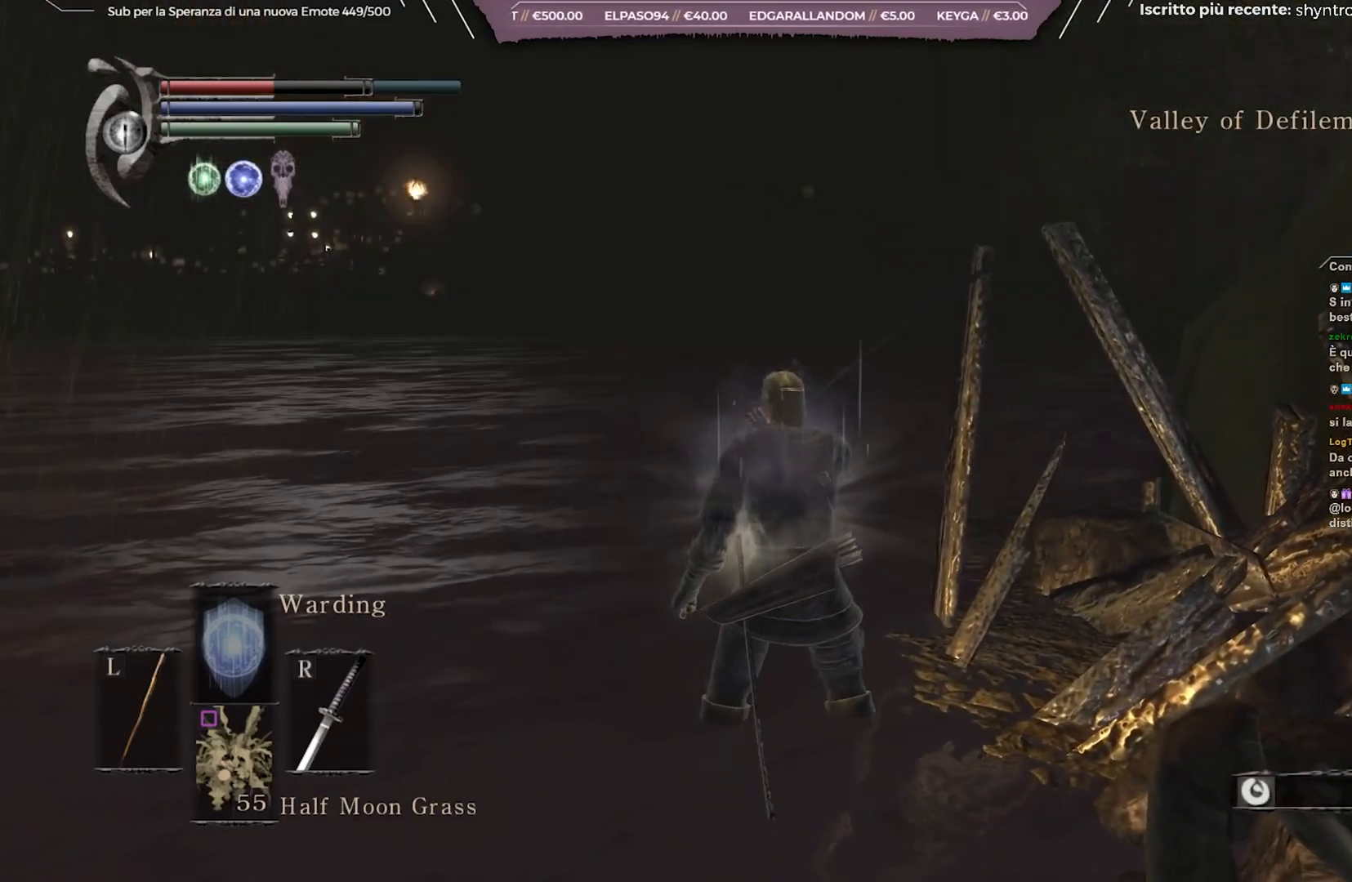
Gameplay with a controller (Xbox layout); each line is a JSON object with the inputs held at the frame after it. "events" lists button and stick changes between this image and that frame as [ms after this image, input, new state], when the widget could be followed in between. Not read: L3.
{"buttons": [], "left_stick": "up-left", "right_stick": "center", "events": [[267, "right_stick", "right"], [500, "right_stick", "center"]]}
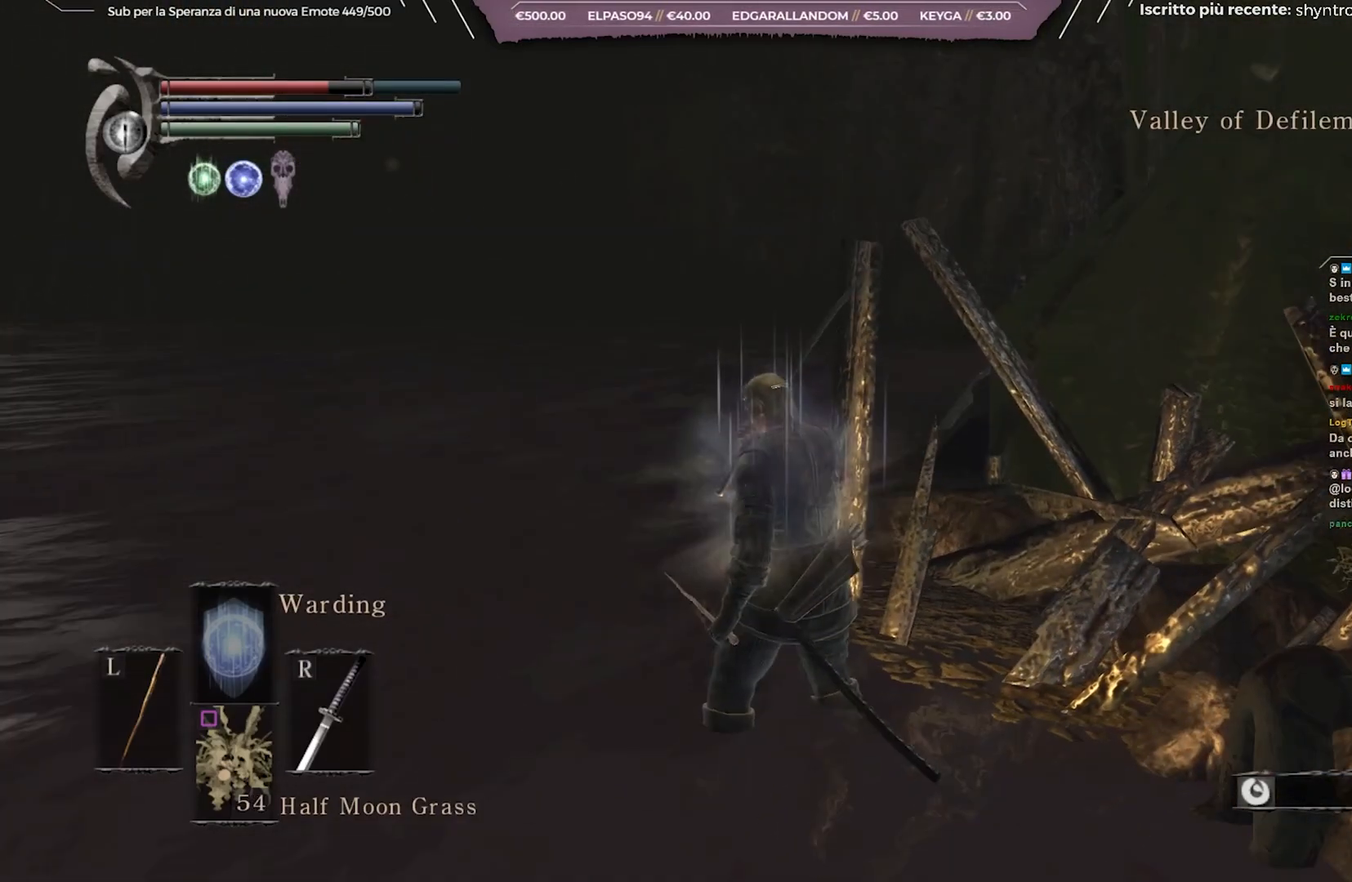
{"buttons": ["B"], "left_stick": "up-left", "right_stick": "center", "events": [[150, "B", "down"]]}
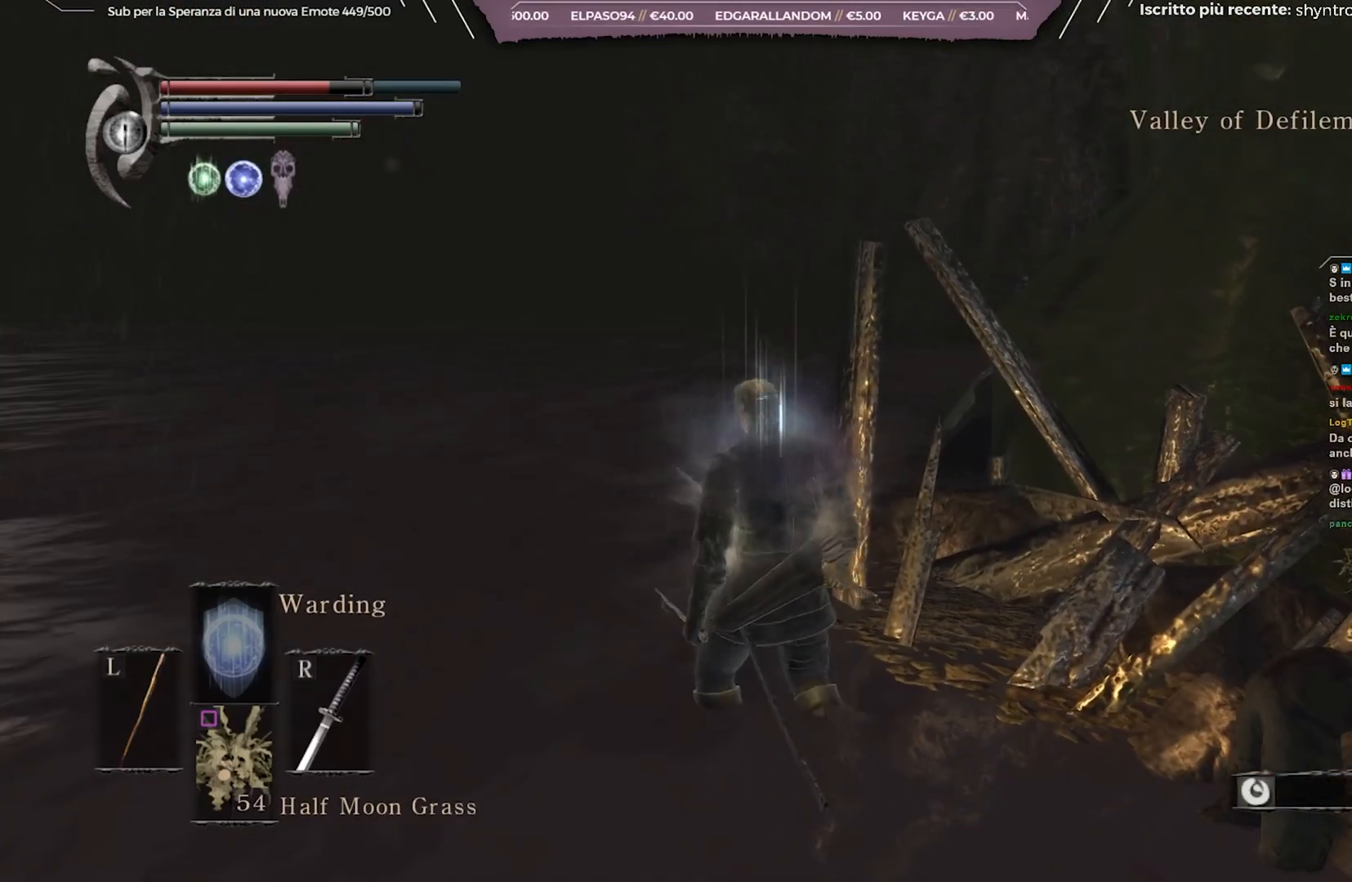
{"buttons": ["B"], "left_stick": "up-left", "right_stick": "right", "events": [[167, "right_stick", "right"]]}
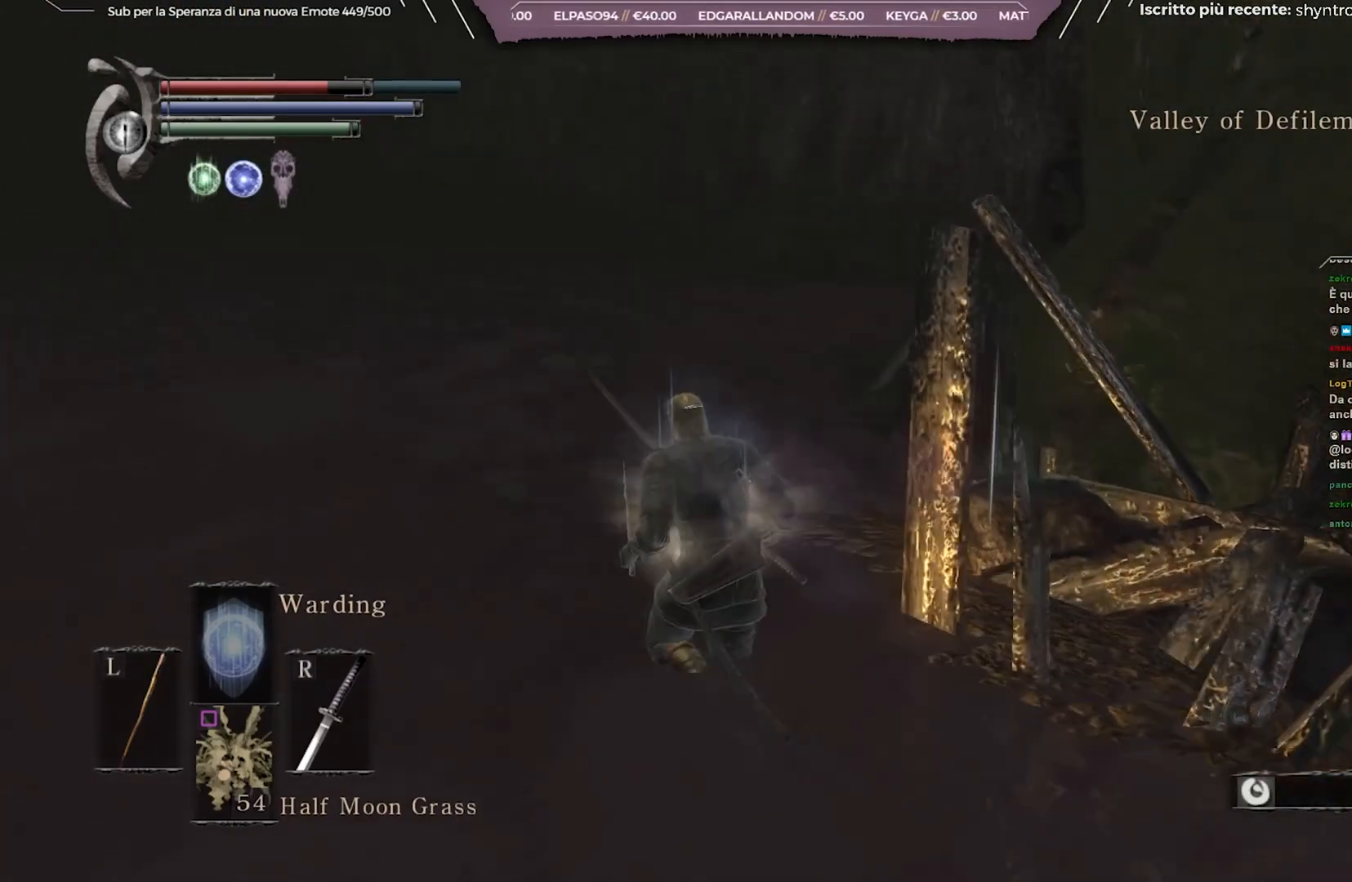
{"buttons": ["B"], "left_stick": "up-left", "right_stick": "right", "events": []}
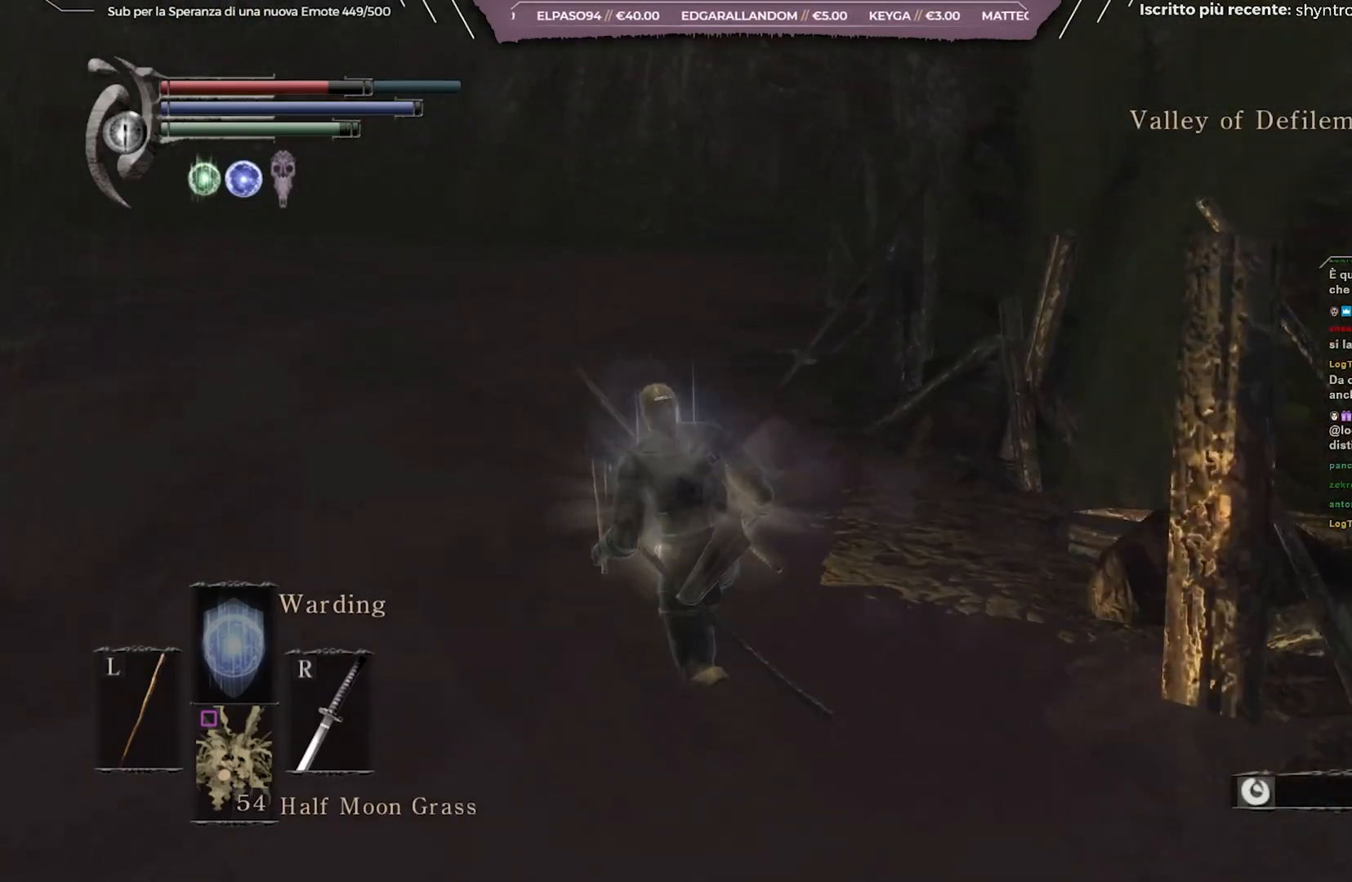
{"buttons": ["B"], "left_stick": "up-left", "right_stick": "right", "events": []}
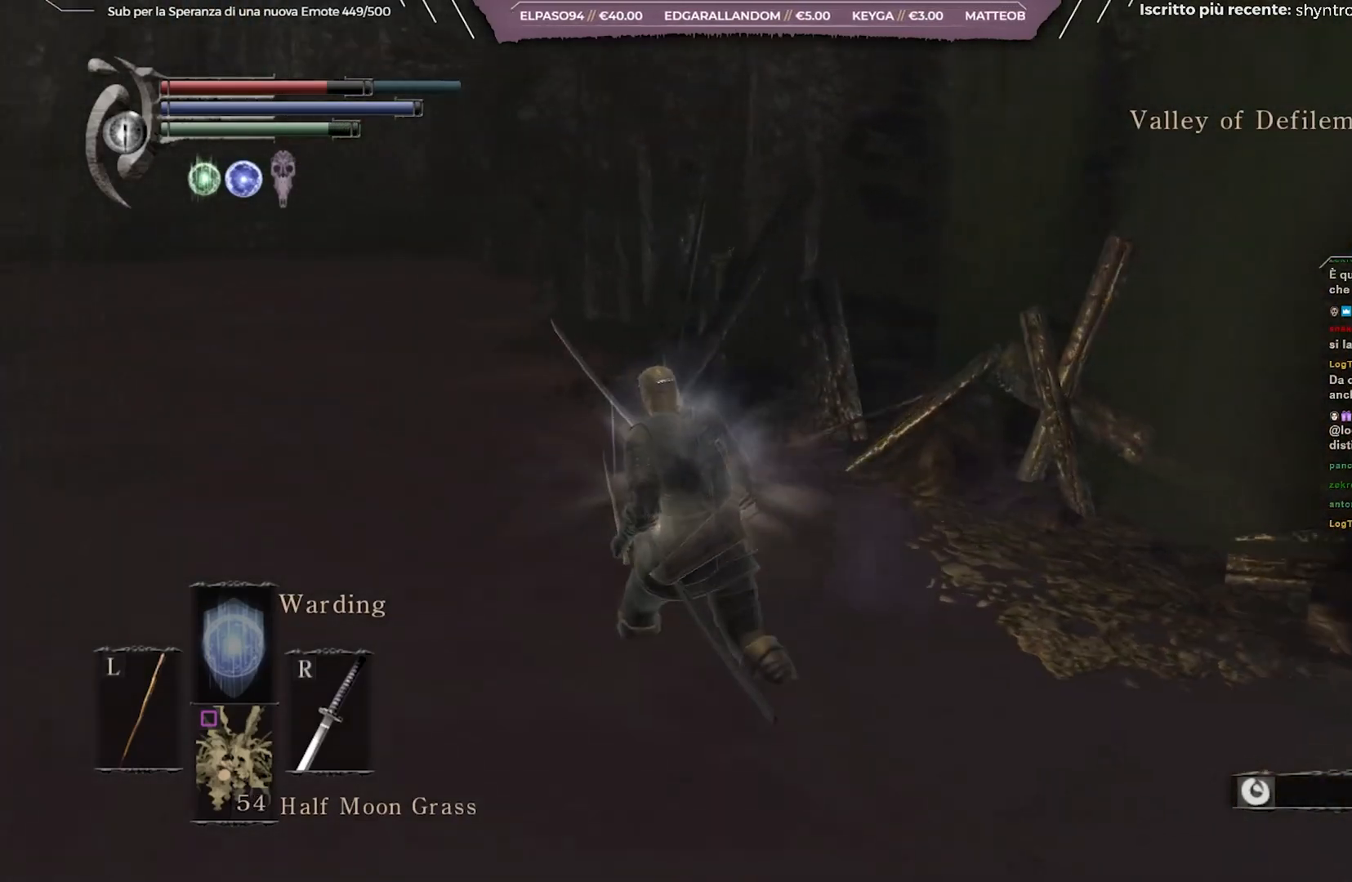
{"buttons": ["B"], "left_stick": "up-left", "right_stick": "up-right", "events": [[200, "right_stick", "up-right"]]}
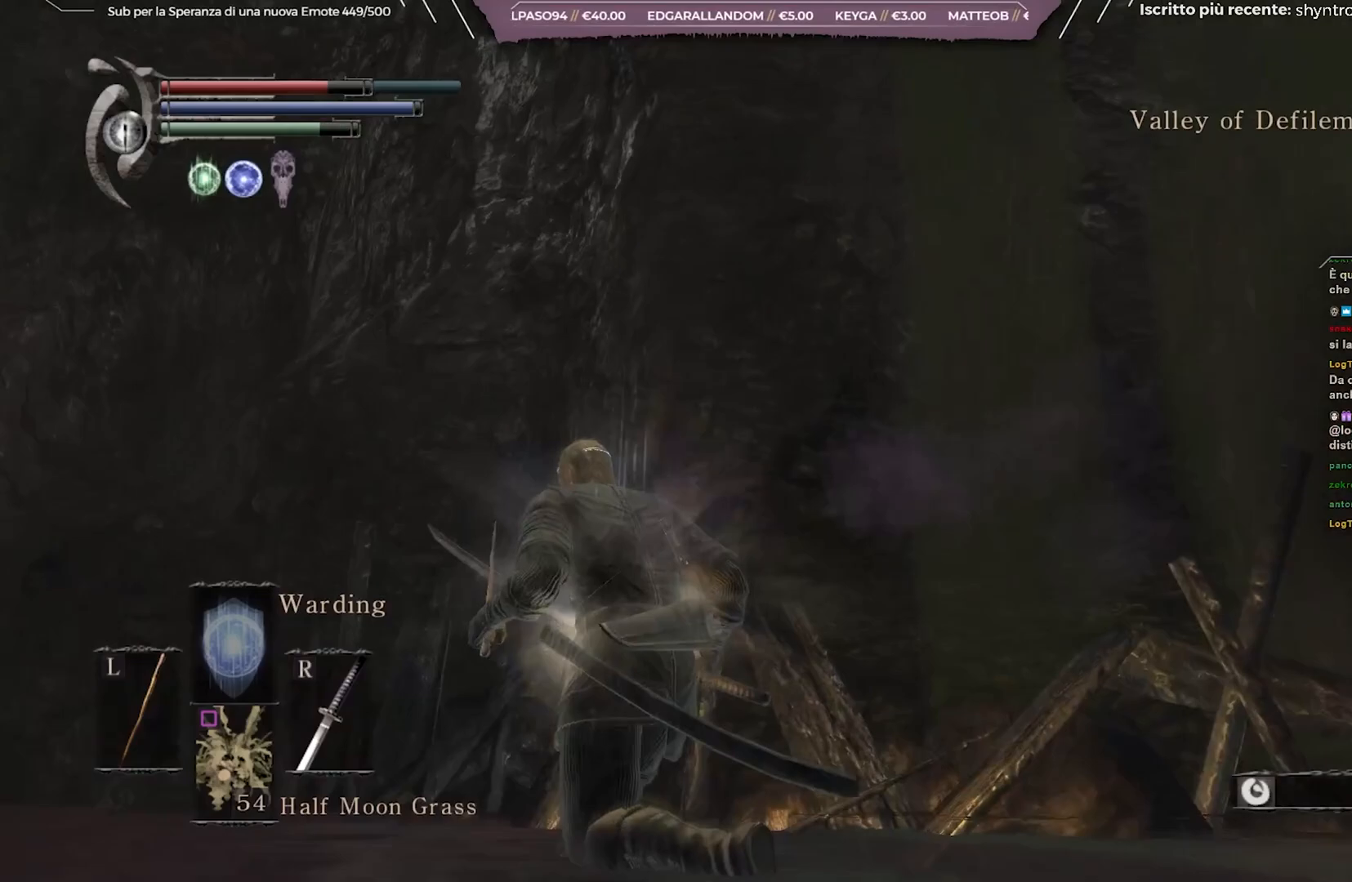
{"buttons": ["B"], "left_stick": "down-left", "right_stick": "up-right", "events": [[383, "left_stick", "down-left"]]}
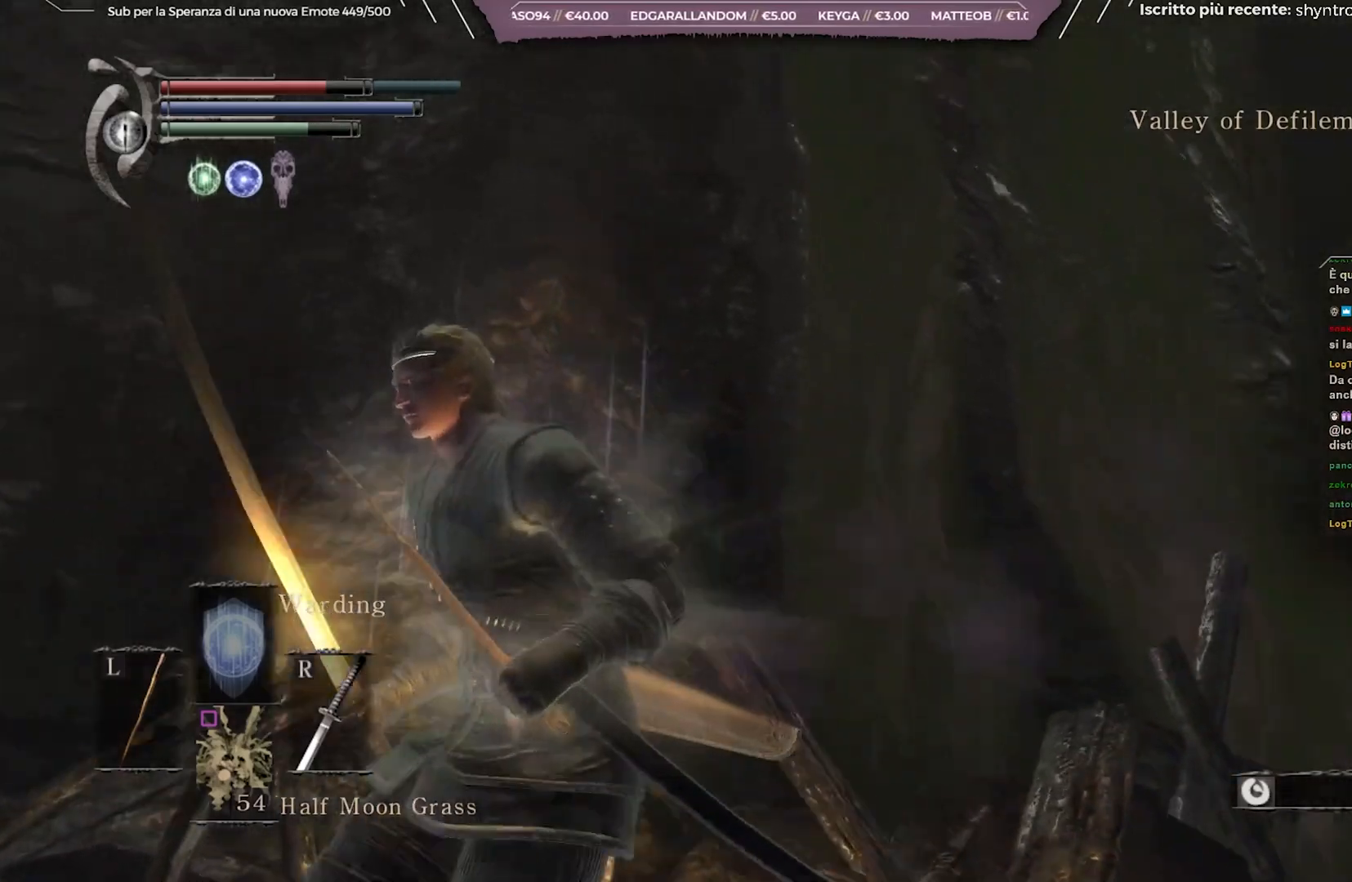
{"buttons": ["B"], "left_stick": "down", "right_stick": "center", "events": [[117, "left_stick", "down"], [217, "right_stick", "center"]]}
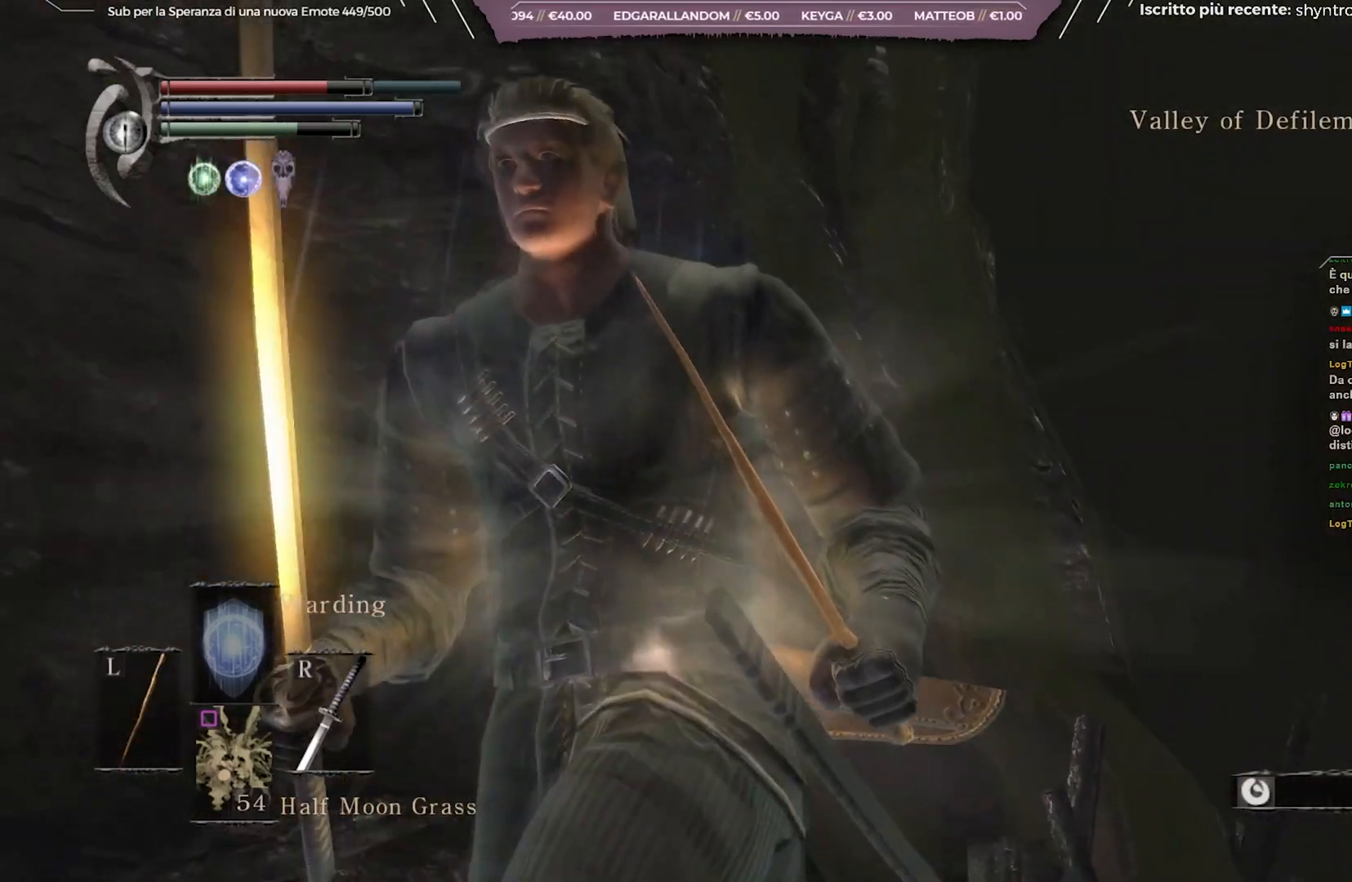
{"buttons": ["B"], "left_stick": "left", "right_stick": "left", "events": [[167, "right_stick", "left"], [183, "left_stick", "down-left"], [317, "left_stick", "left"]]}
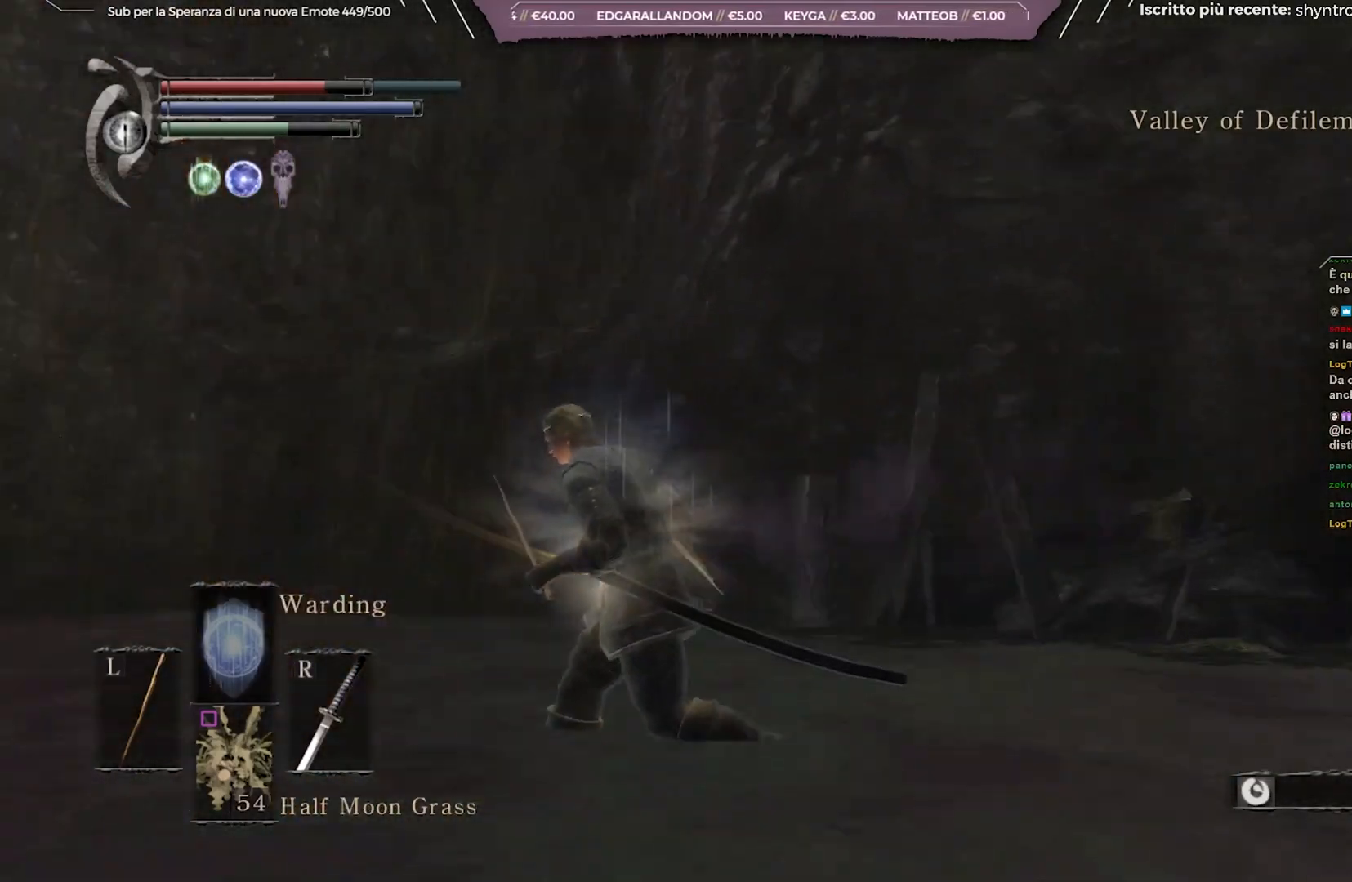
{"buttons": ["B"], "left_stick": "up", "right_stick": "center", "events": [[50, "left_stick", "up-left"], [333, "left_stick", "up"], [467, "right_stick", "center"]]}
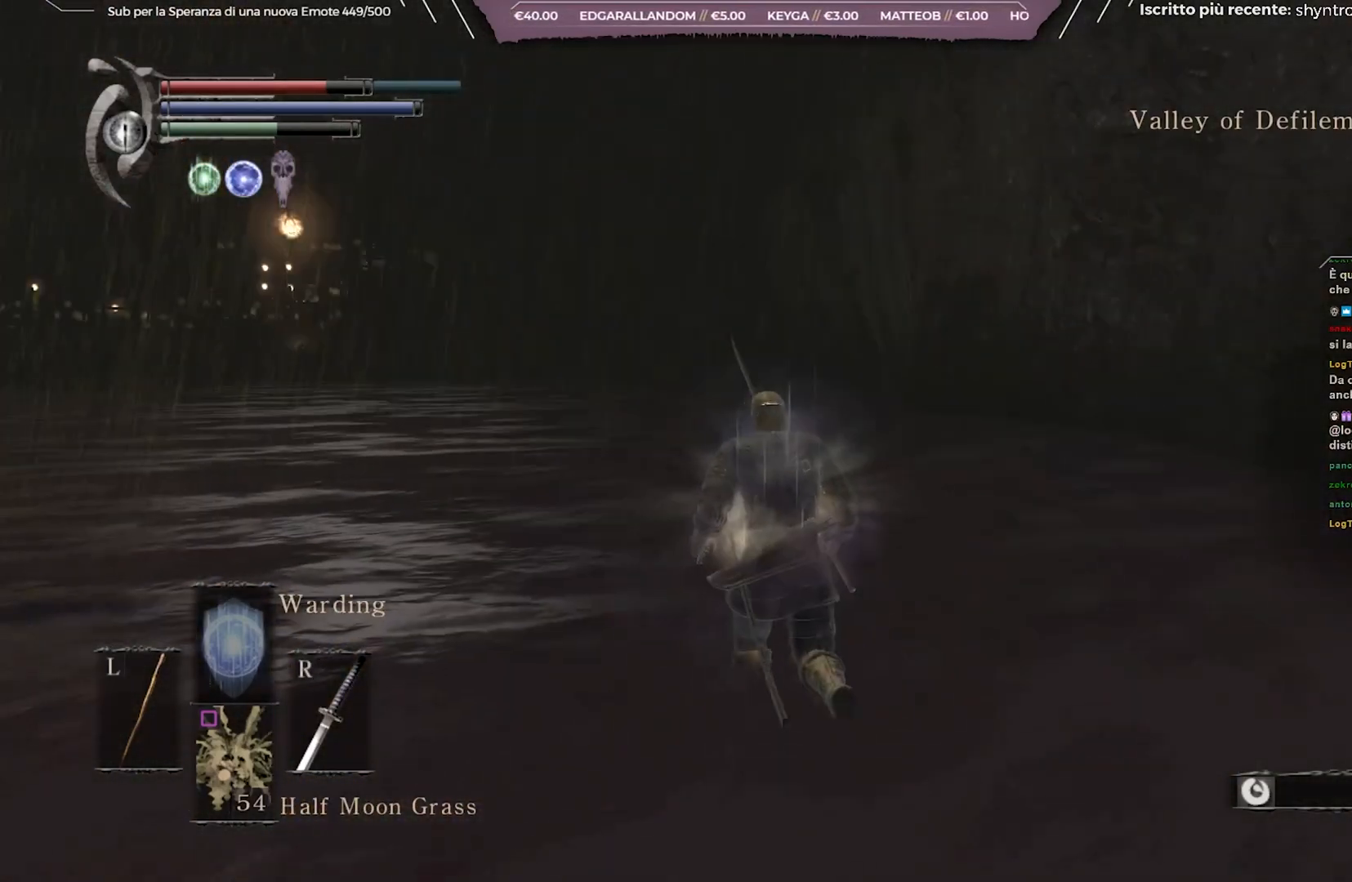
{"buttons": ["B"], "left_stick": "up", "right_stick": "center", "events": [[283, "right_stick", "left"], [500, "right_stick", "center"]]}
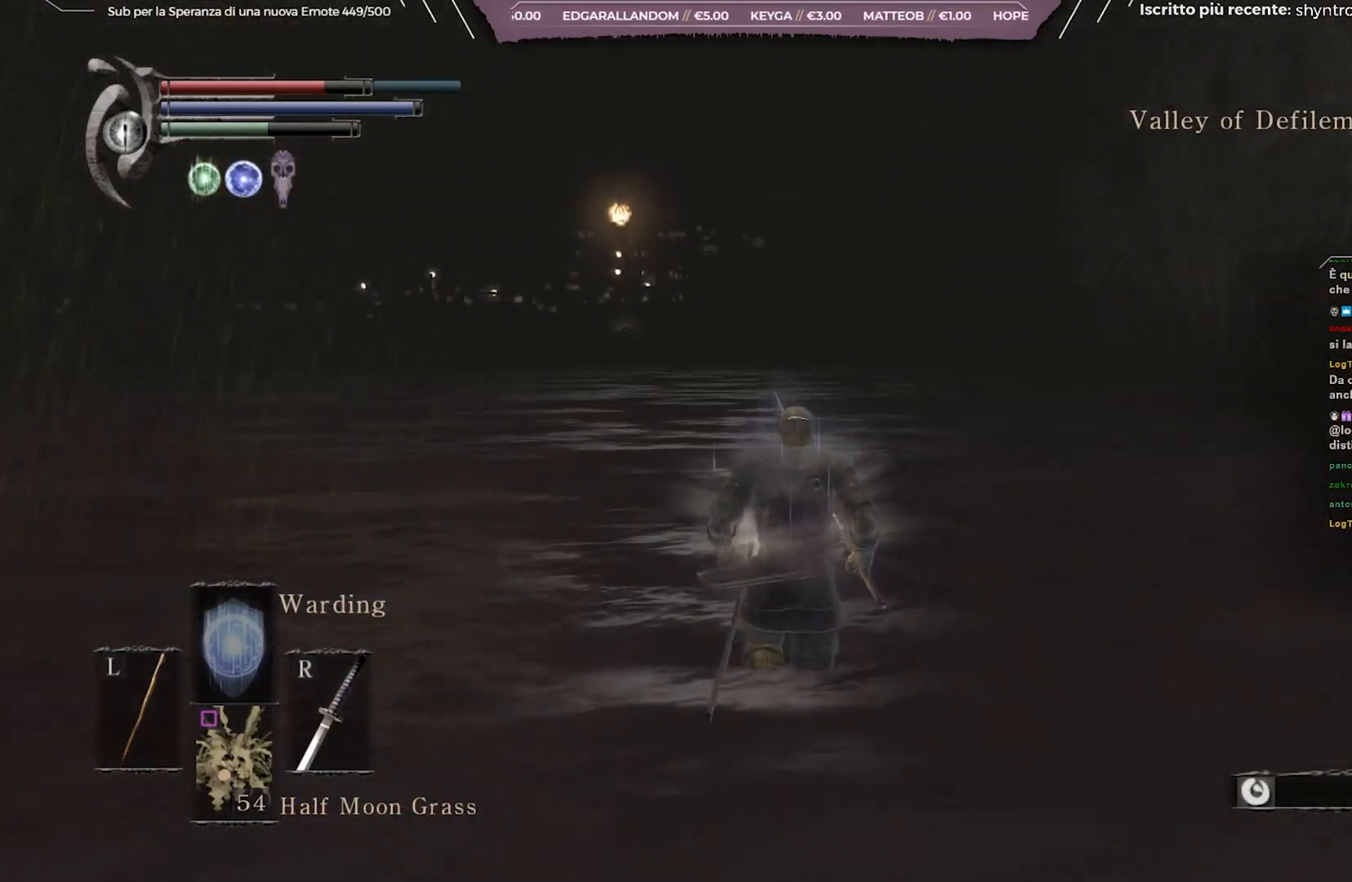
{"buttons": ["B"], "left_stick": "up", "right_stick": "center", "events": []}
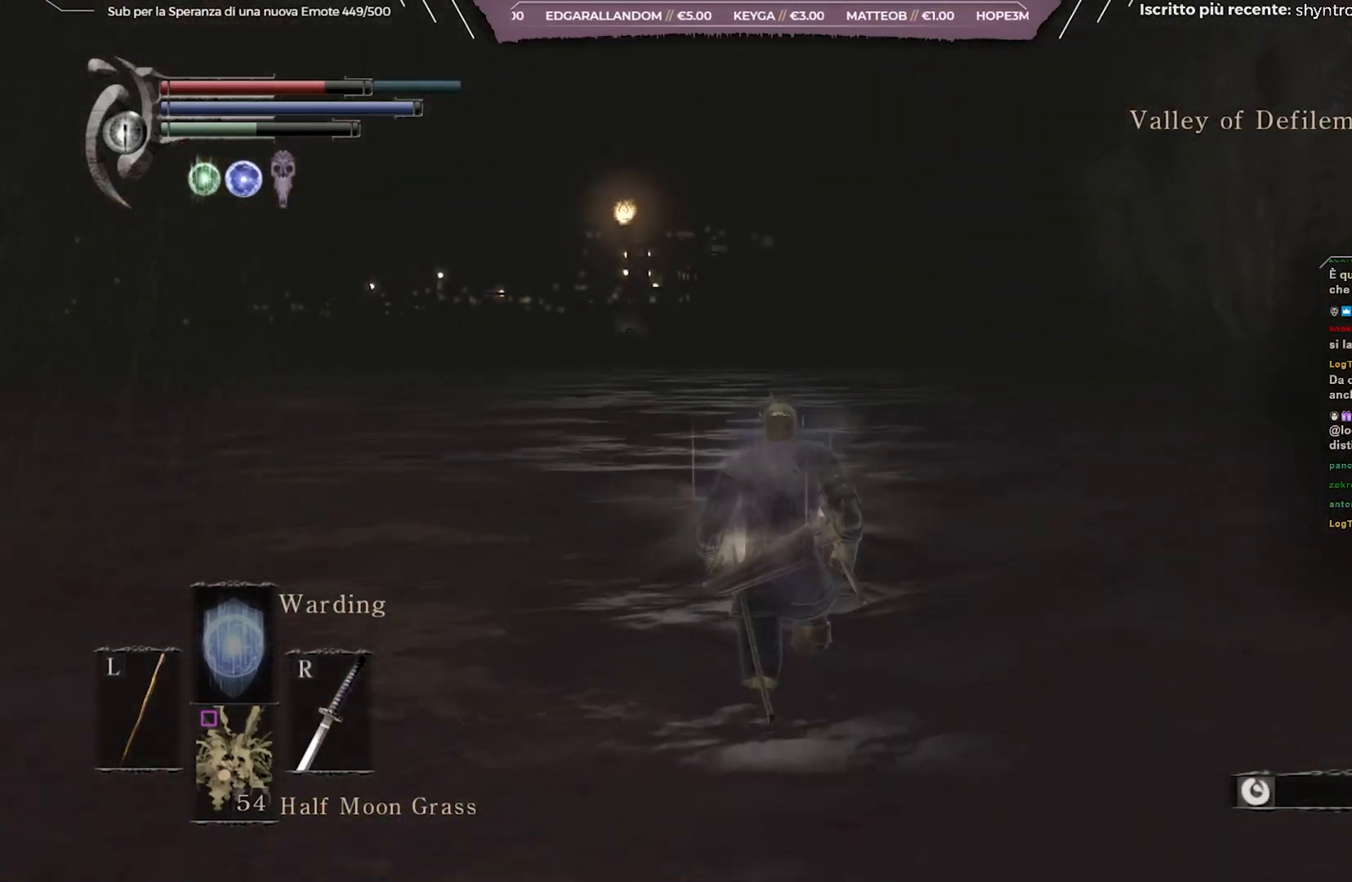
{"buttons": ["B"], "left_stick": "up", "right_stick": "center", "events": [[250, "right_stick", "left"], [450, "right_stick", "center"]]}
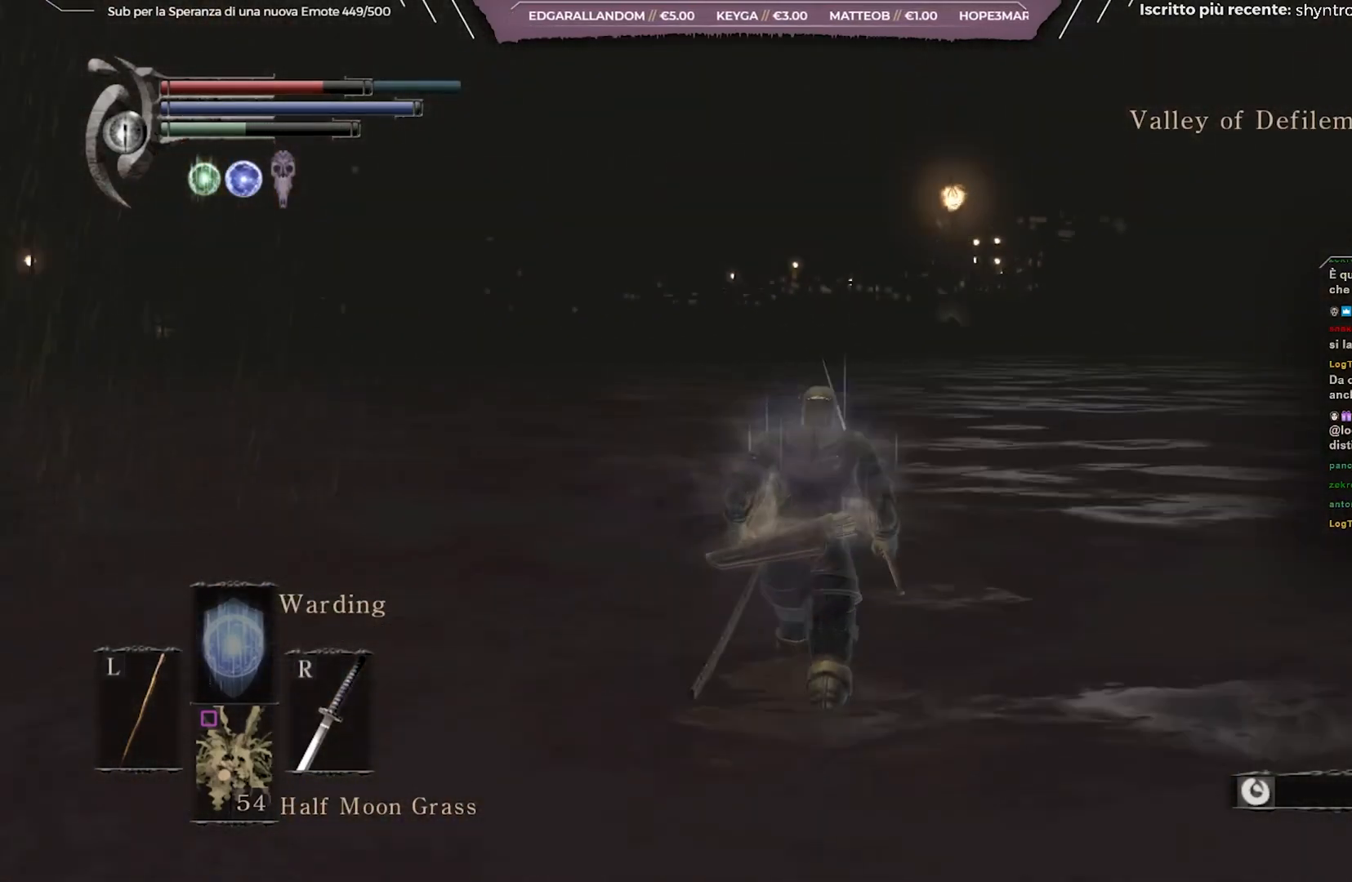
{"buttons": ["B"], "left_stick": "up-right", "right_stick": "left", "events": [[333, "right_stick", "left"], [500, "left_stick", "up-right"]]}
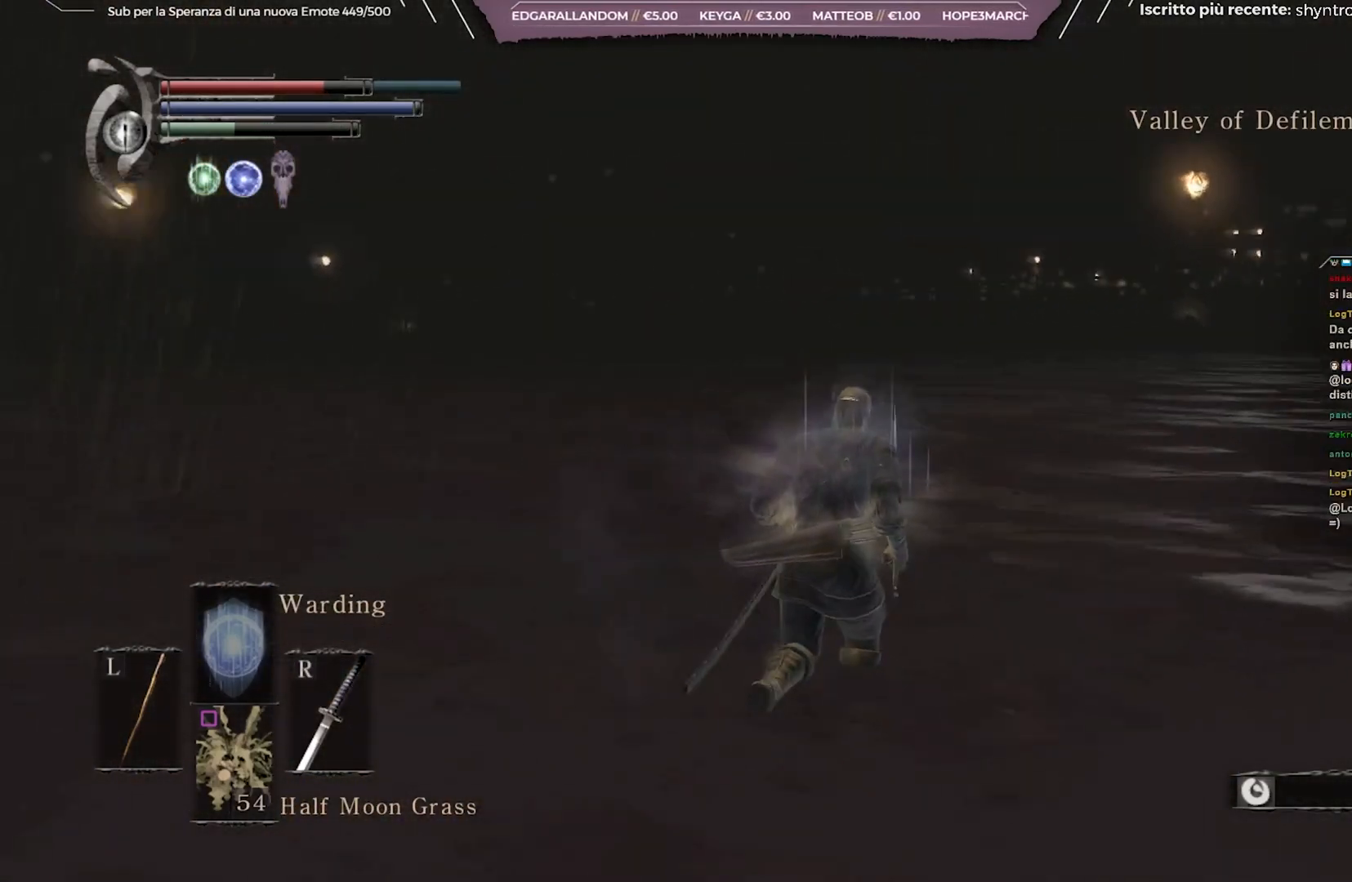
{"buttons": ["B"], "left_stick": "up-right", "right_stick": "center", "events": [[333, "right_stick", "center"]]}
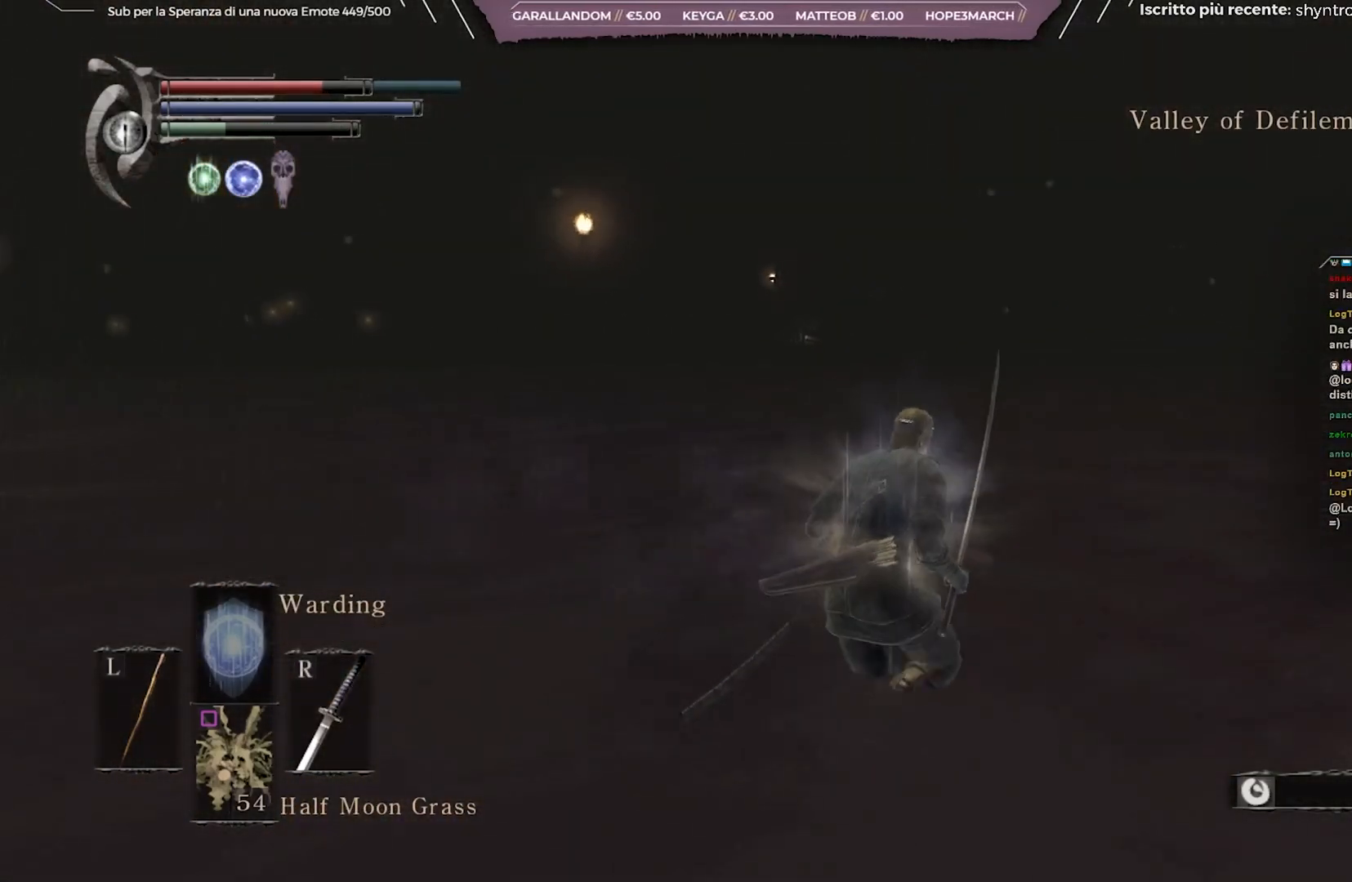
{"buttons": ["B"], "left_stick": "up-right", "right_stick": "center", "events": [[233, "right_stick", "right"], [433, "right_stick", "center"]]}
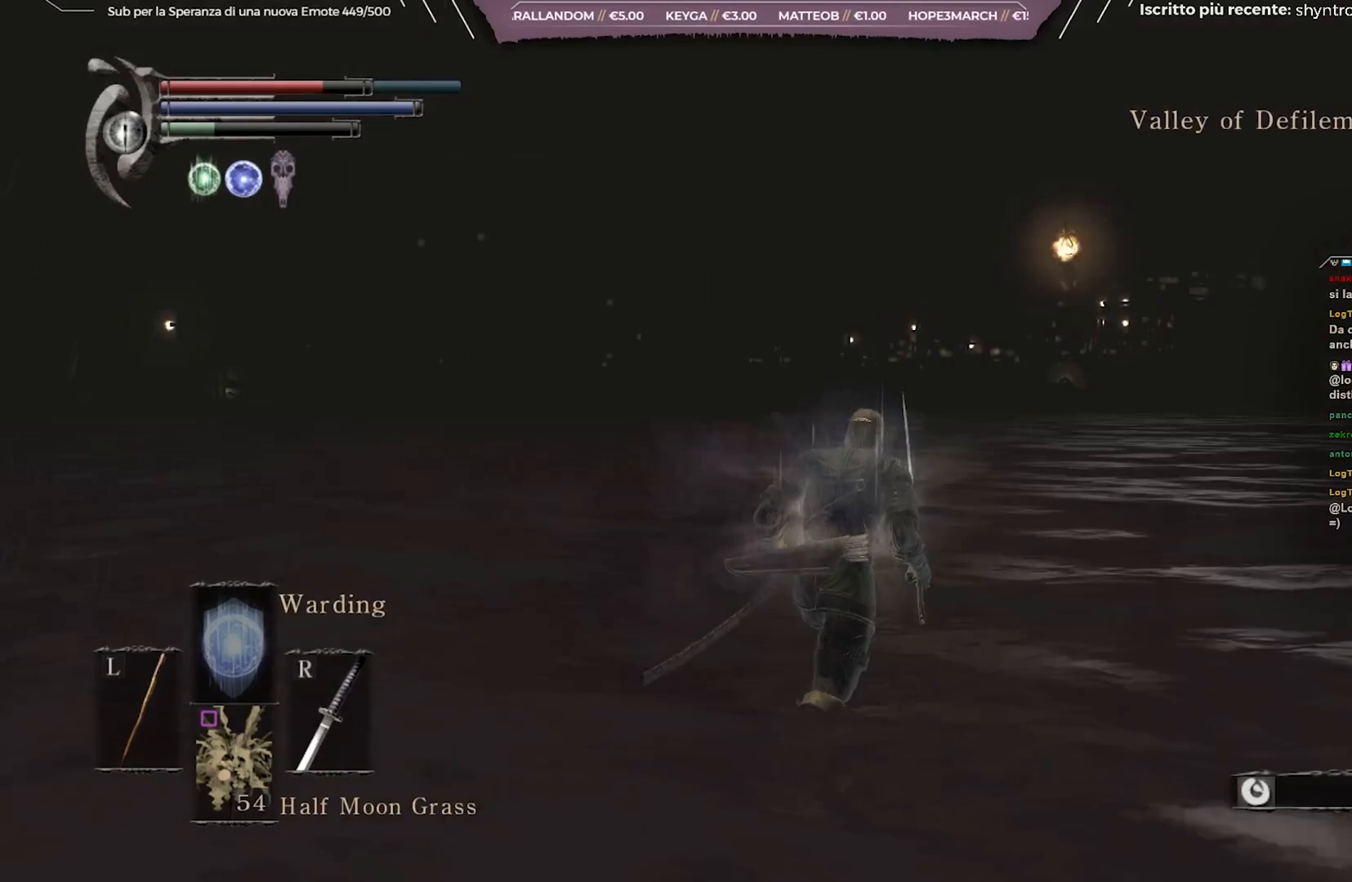
{"buttons": ["B"], "left_stick": "up", "right_stick": "center", "events": [[183, "left_stick", "up"]]}
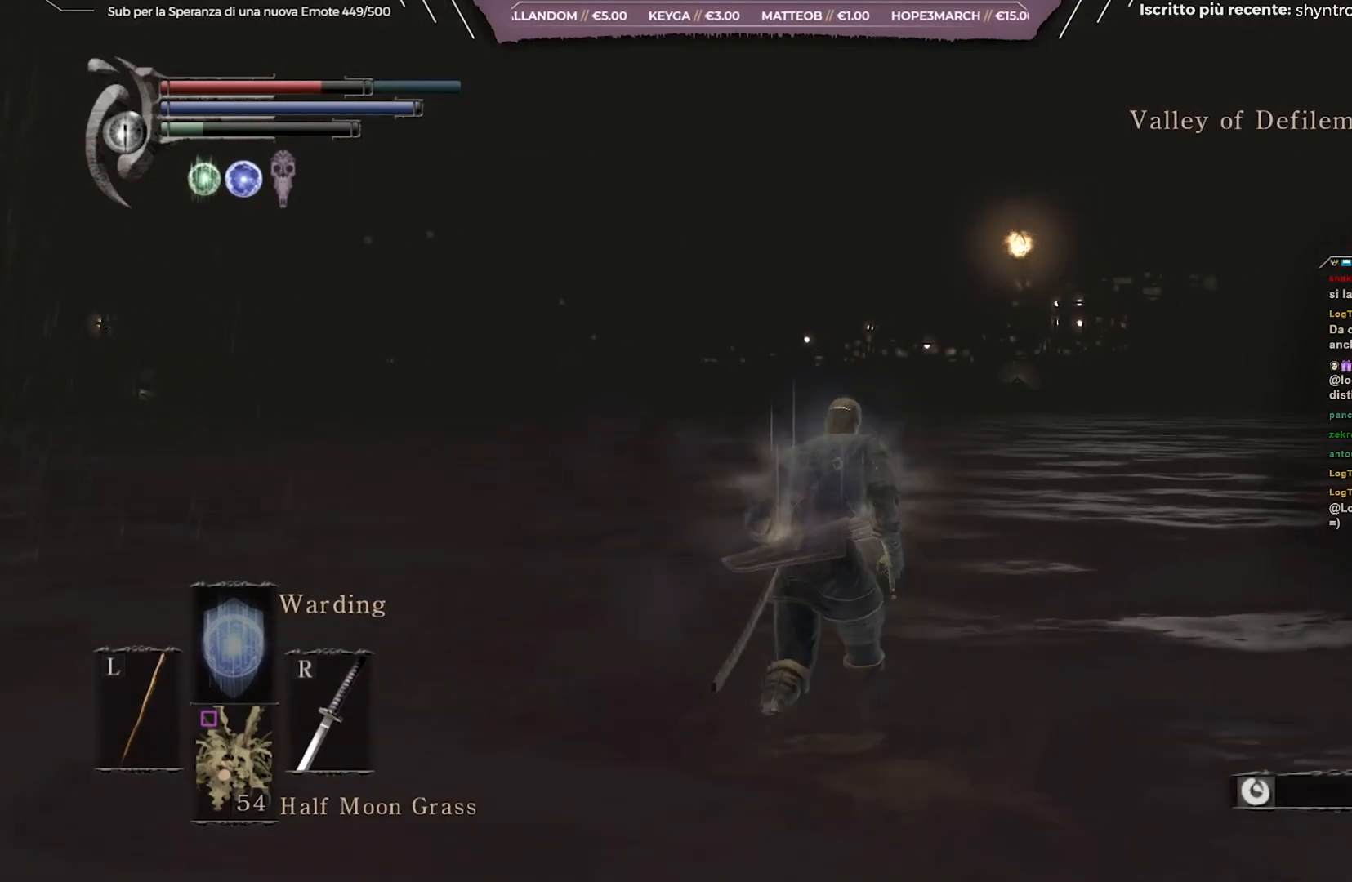
{"buttons": ["B"], "left_stick": "up", "right_stick": "center", "events": []}
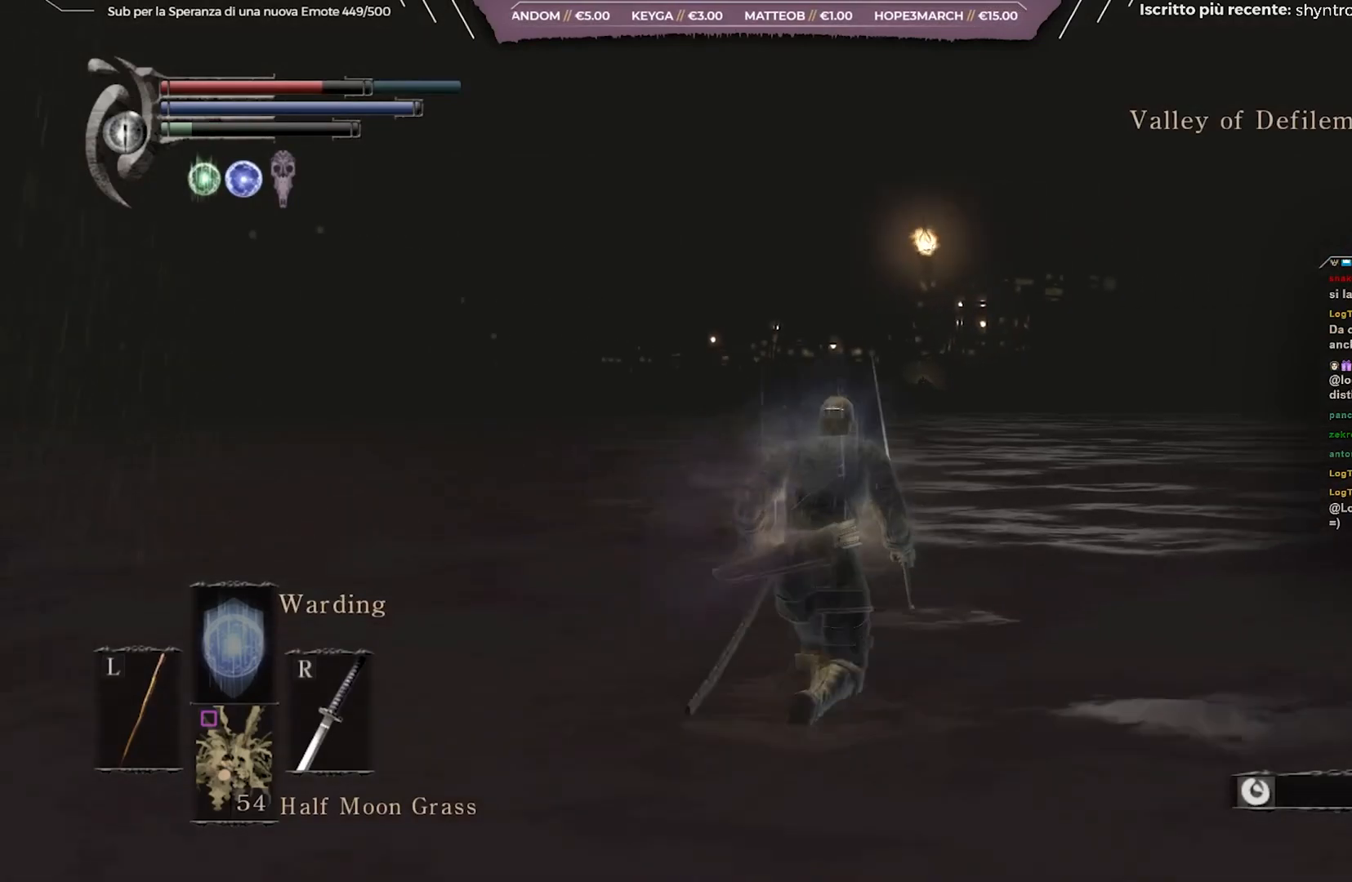
{"buttons": ["B"], "left_stick": "up", "right_stick": "center", "events": []}
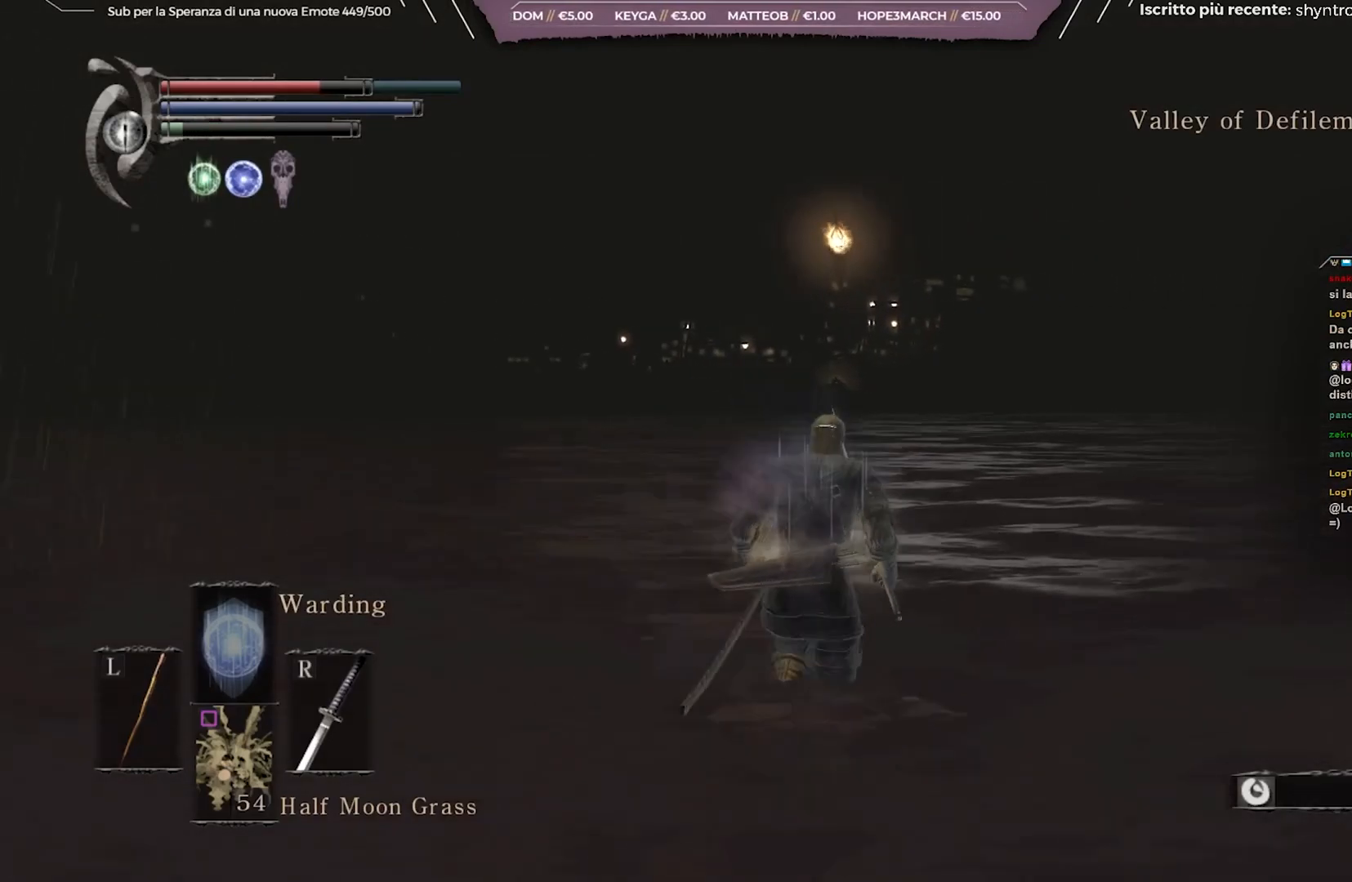
{"buttons": ["B"], "left_stick": "up", "right_stick": "center", "events": []}
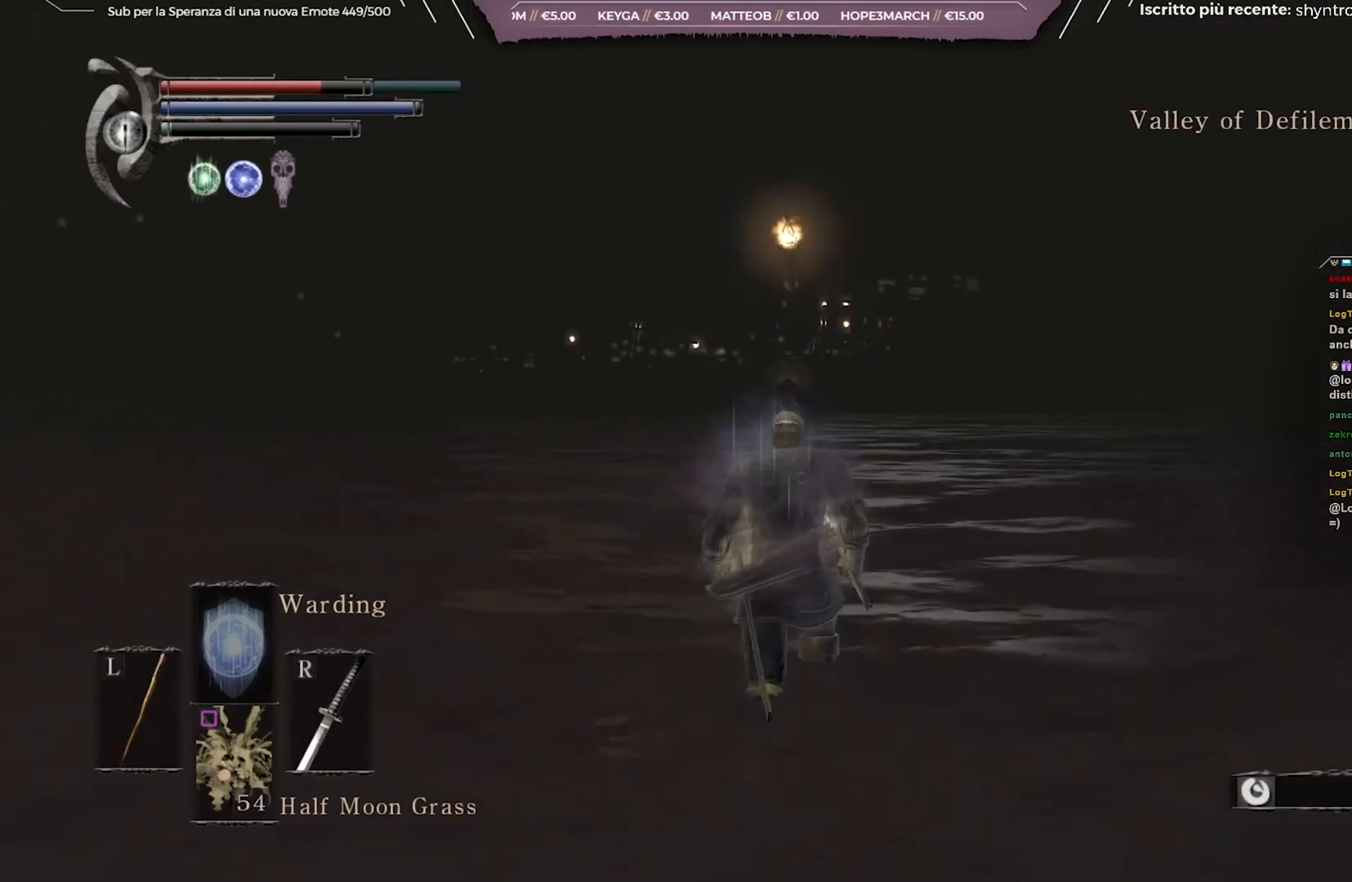
{"buttons": ["B"], "left_stick": "up", "right_stick": "center", "events": []}
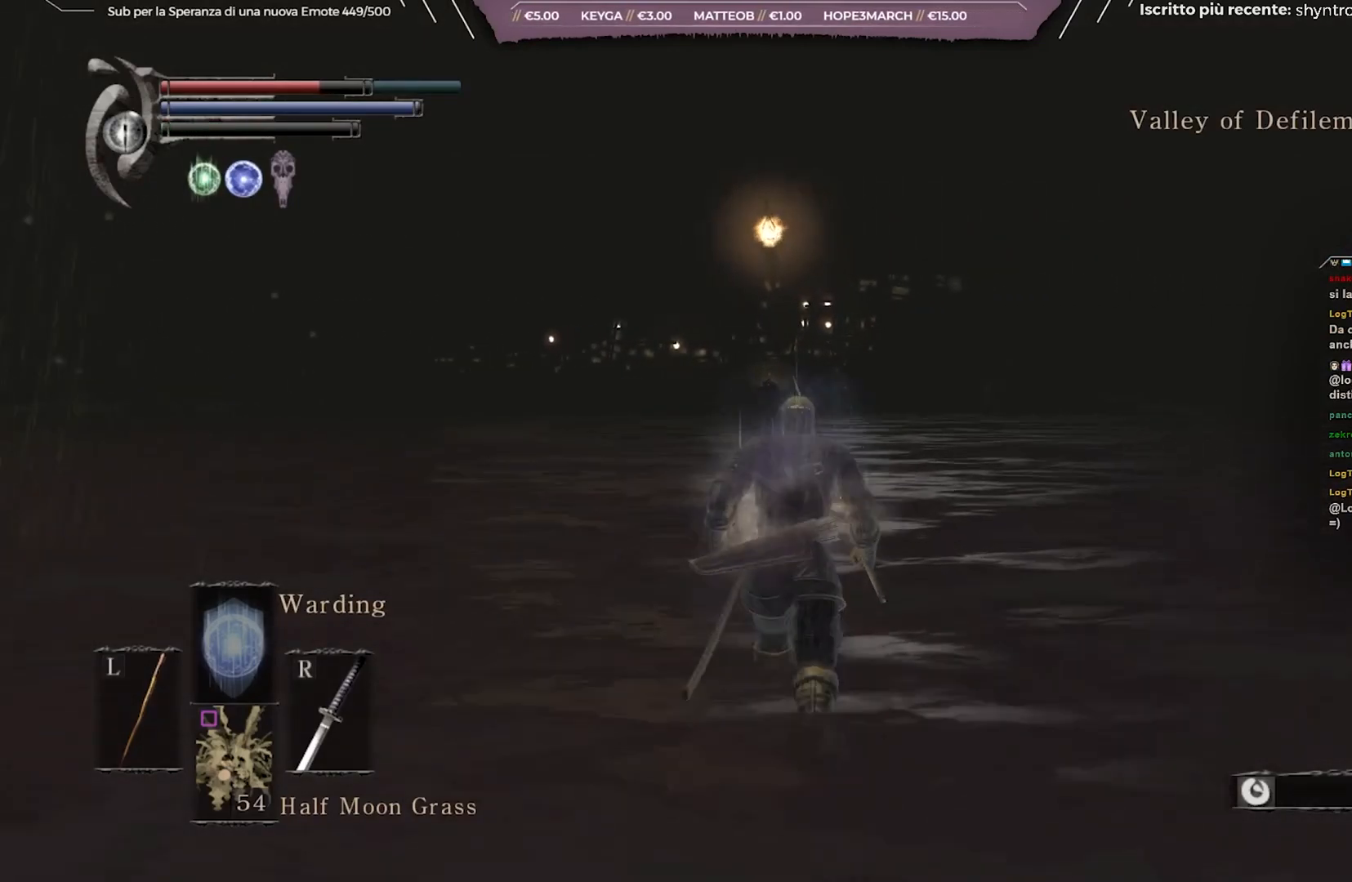
{"buttons": ["B"], "left_stick": "up", "right_stick": "center", "events": [[250, "right_stick", "right"], [400, "right_stick", "center"]]}
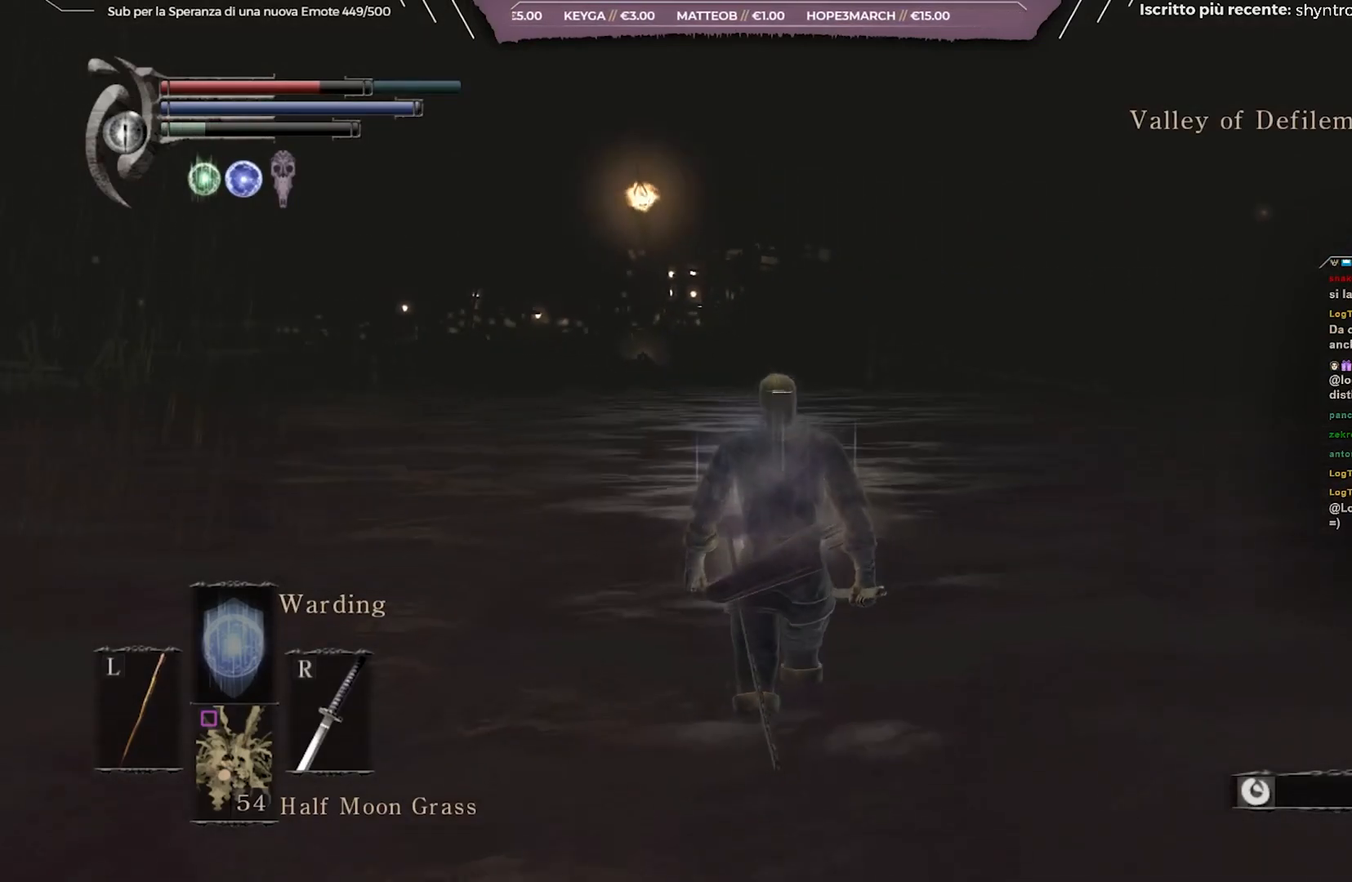
{"buttons": [], "left_stick": "up", "right_stick": "center", "events": [[150, "B", "up"]]}
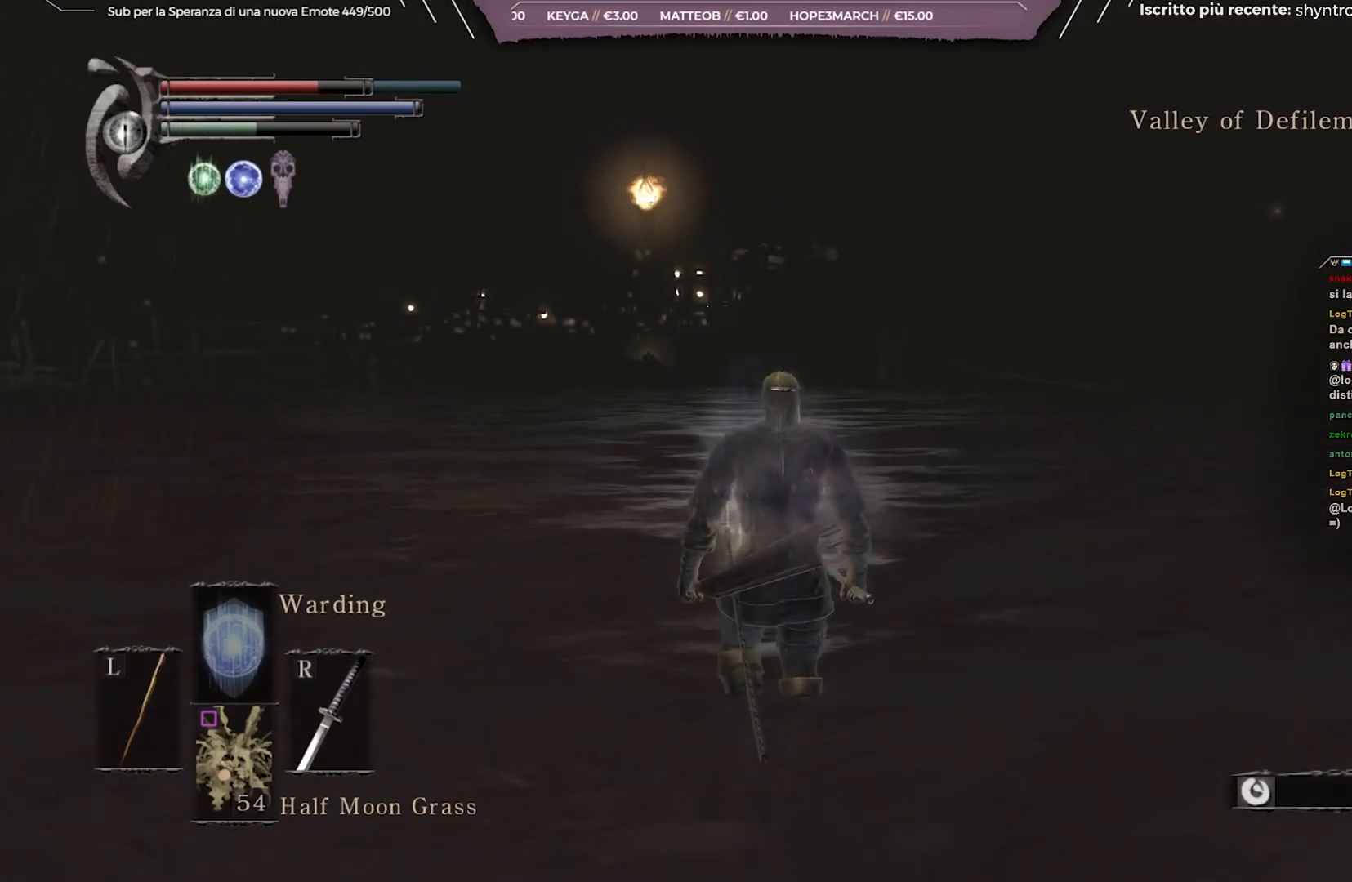
{"buttons": [], "left_stick": "up", "right_stick": "center", "events": [[183, "right_stick", "right"], [400, "right_stick", "center"]]}
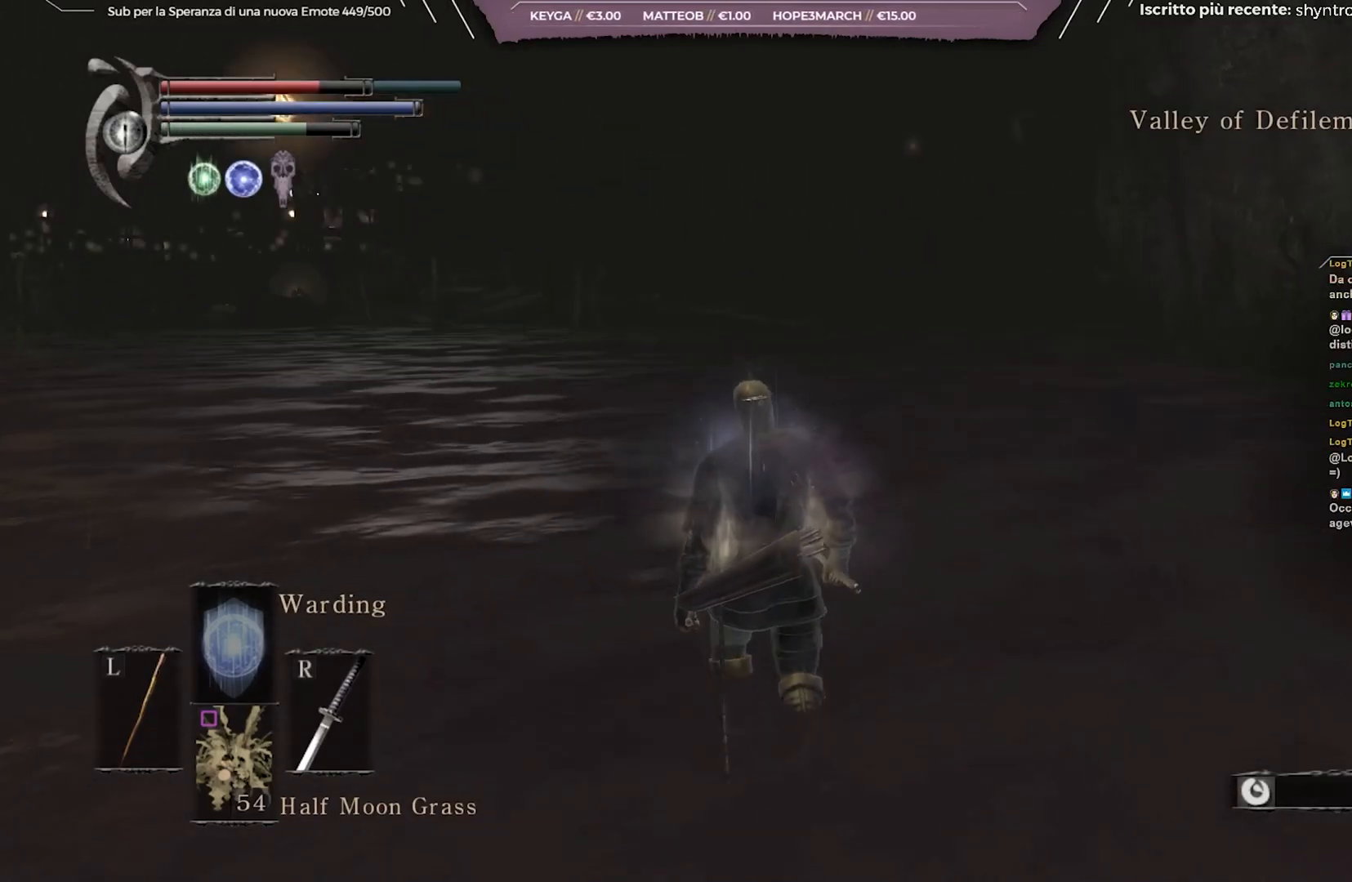
{"buttons": [], "left_stick": "up", "right_stick": "center", "events": []}
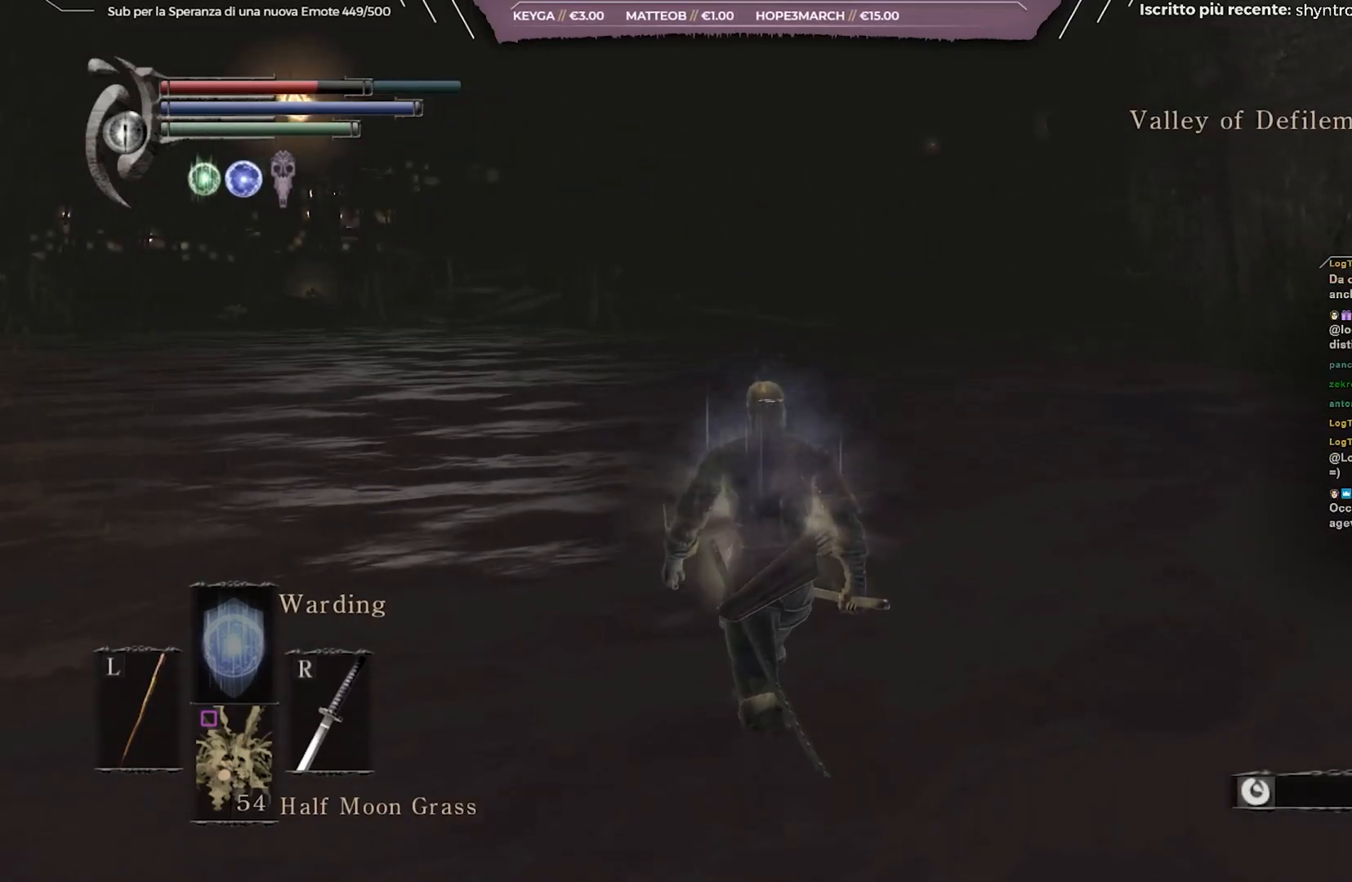
{"buttons": ["B"], "left_stick": "up", "right_stick": "left", "events": [[33, "B", "down"], [467, "right_stick", "left"]]}
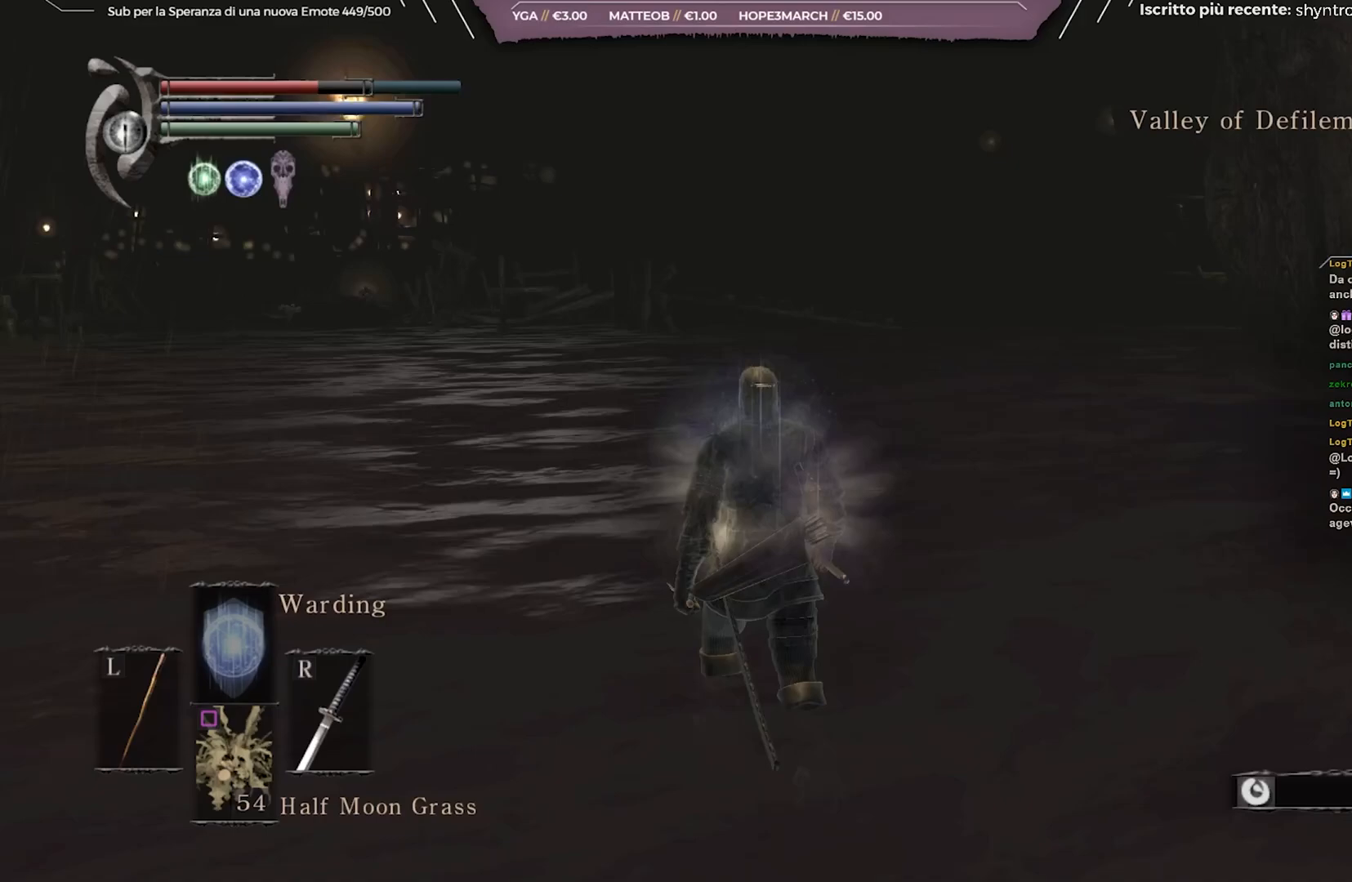
{"buttons": ["B"], "left_stick": "up", "right_stick": "center", "events": [[417, "right_stick", "center"]]}
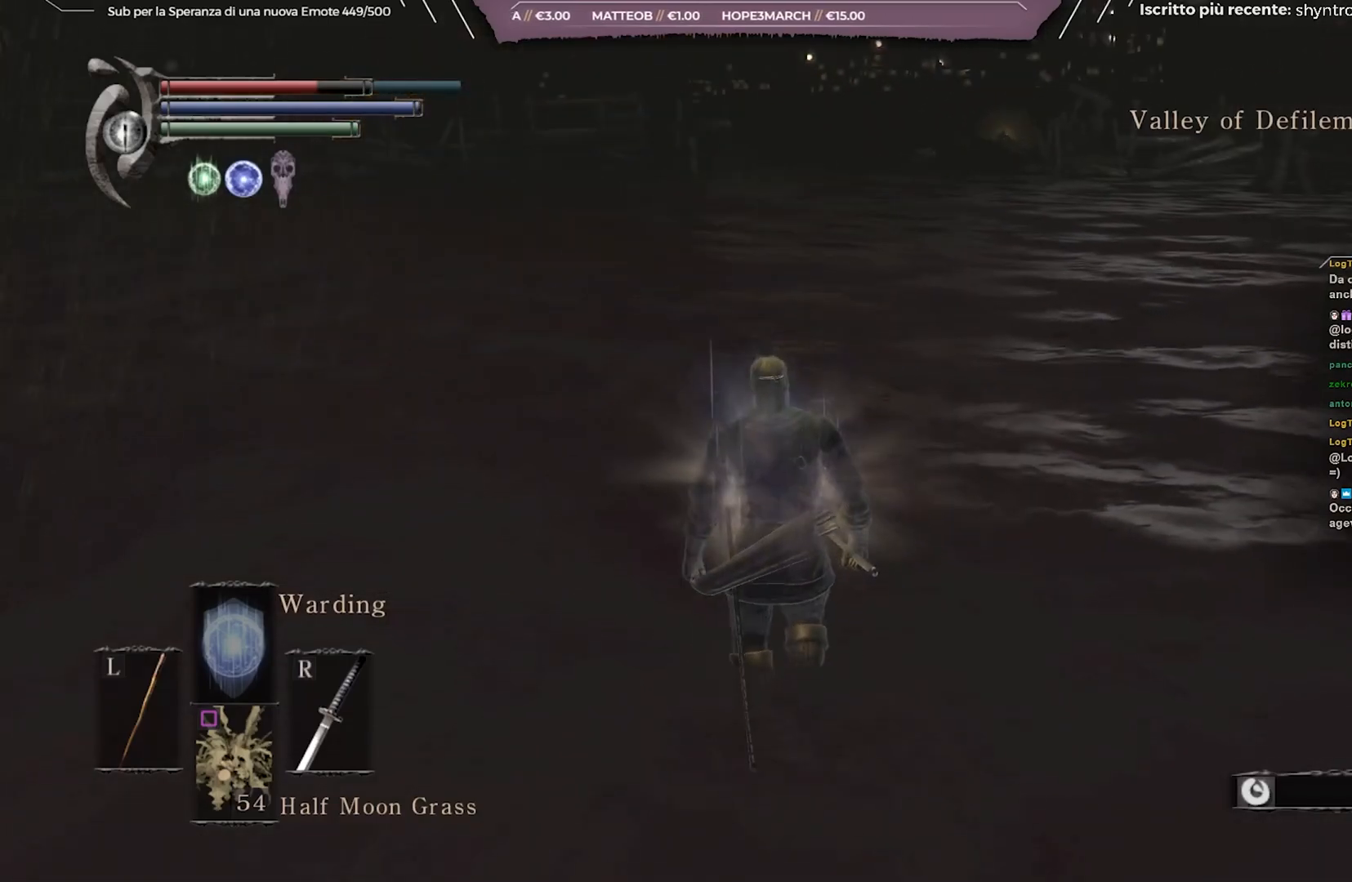
{"buttons": ["B"], "left_stick": "up", "right_stick": "center", "events": [[283, "right_stick", "up"], [333, "right_stick", "up-left"], [450, "right_stick", "center"]]}
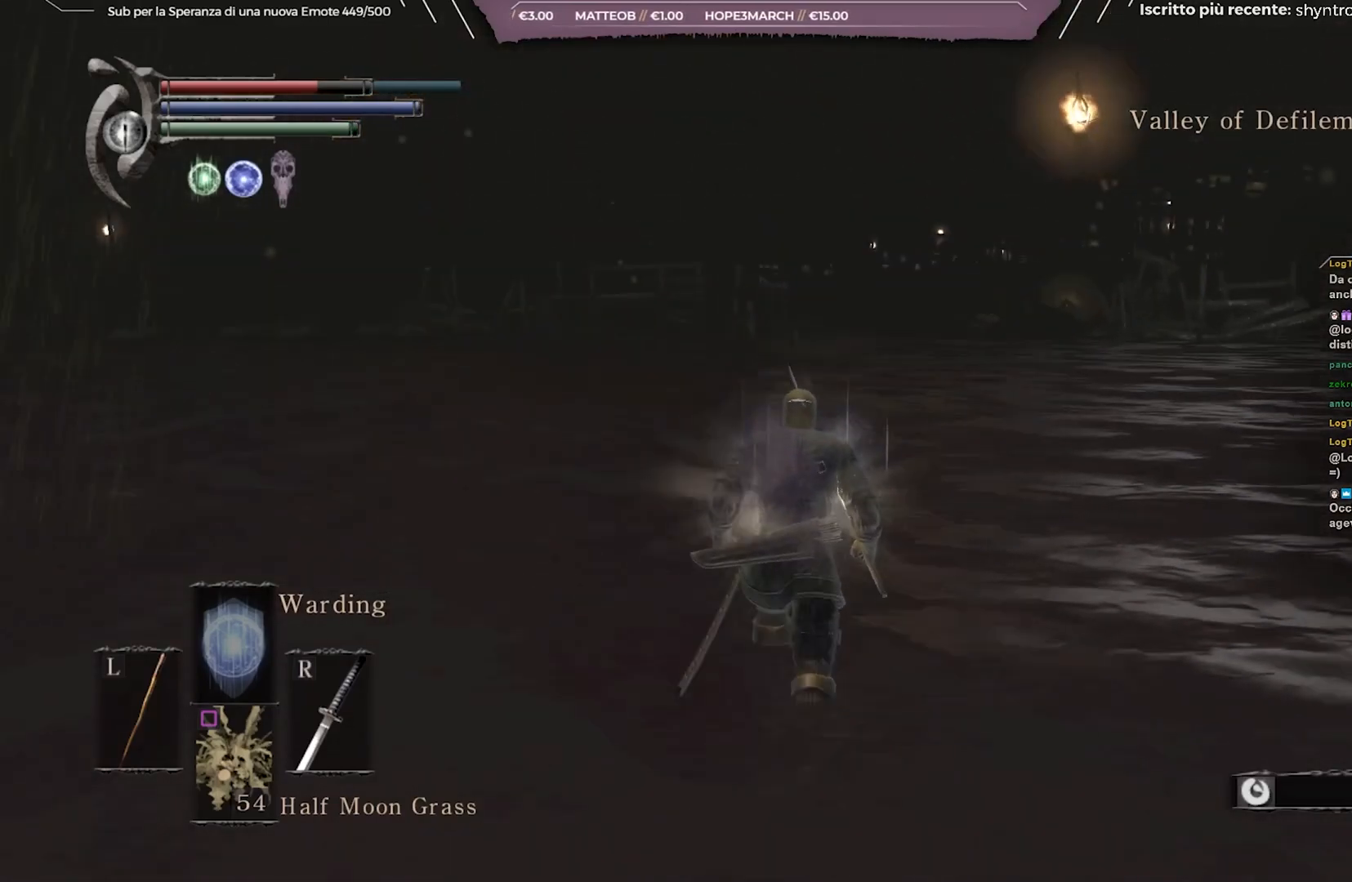
{"buttons": ["B"], "left_stick": "up", "right_stick": "center", "events": []}
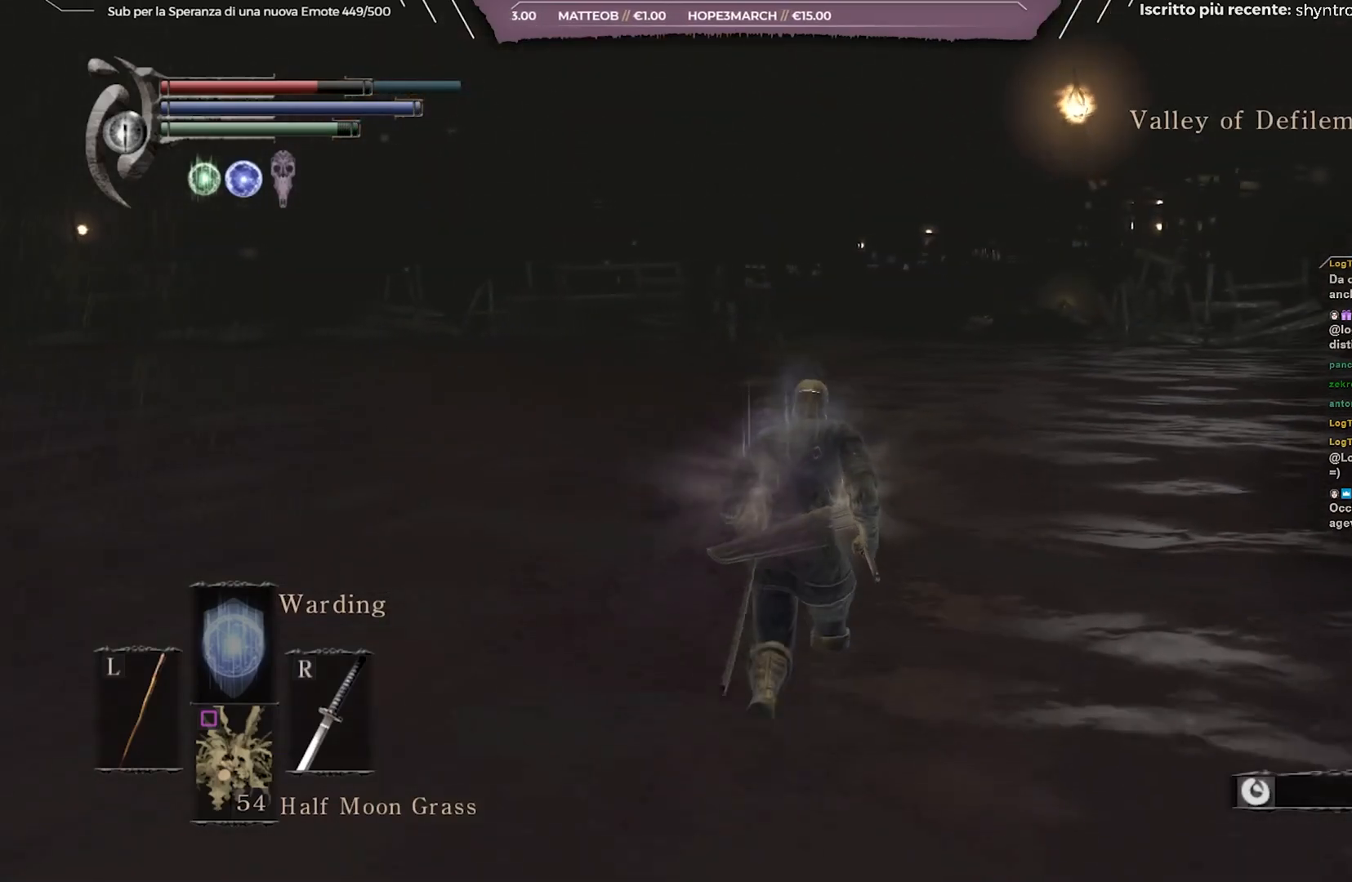
{"buttons": ["B"], "left_stick": "up", "right_stick": "left", "events": [[250, "right_stick", "left"]]}